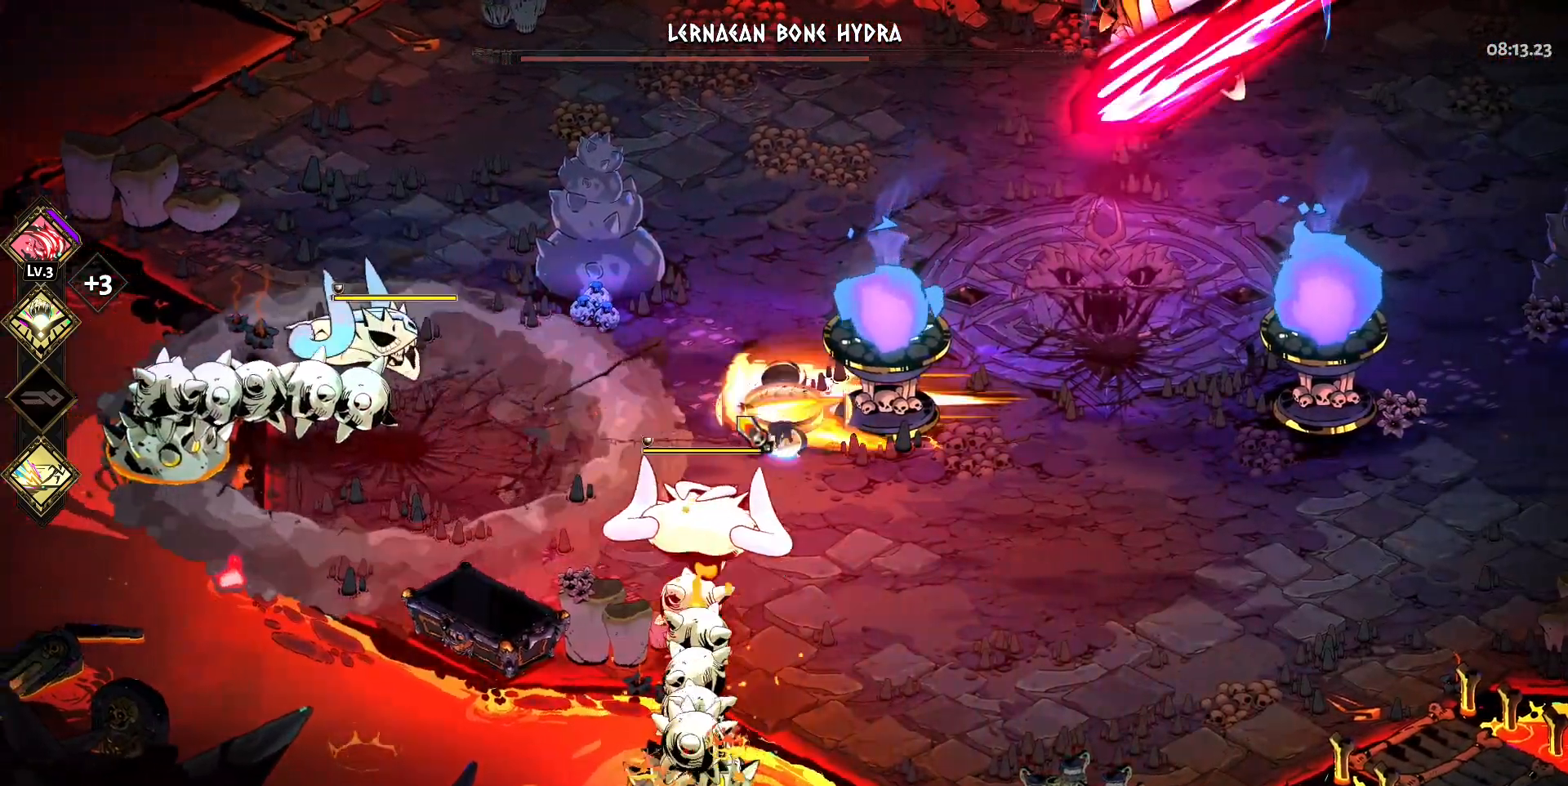
Gameplay with keyboard and mouse; each line is a JSON object with the keys and mouse buttons held at the frame after it. "events" lists presses ("down") and releases ("up") of "a", "d", "e", "q", "s", "space", "w", "y", "mouse_left" and "mouse_right" between this image and that frame as [ms after this image, input, new state], when the widget could be followed in between. "mouse_left", "mouse_right" = the "left", "right" buttons of the "mouse" list. No other keys are recorded. Mouse movement is not recorded.
{"keys": ["a", "space"], "mouse": [], "events": [[17, "space", "up"], [117, "space", "down"], [200, "mouse_left", "down"], [200, "space", "up"], [250, "mouse_left", "up"], [300, "space", "down"], [350, "mouse_left", "down"], [400, "space", "up"], [433, "mouse_left", "up"], [483, "space", "down"]]}
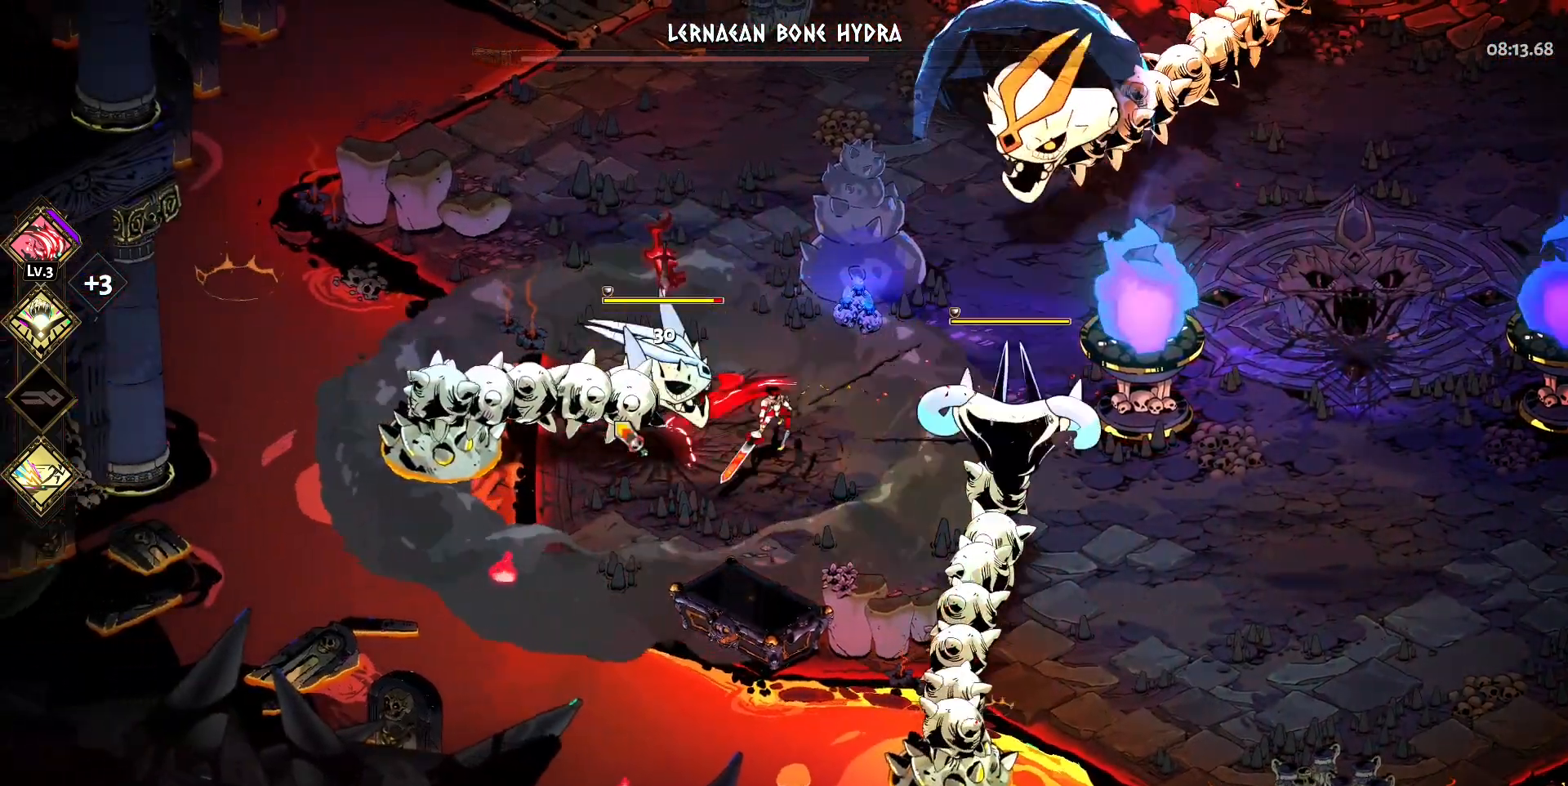
{"keys": [], "mouse": ["right"], "events": [[33, "mouse_left", "down"], [83, "space", "up"], [83, "w", "down"], [167, "mouse_left", "up"], [167, "mouse_right", "down"], [167, "space", "down"], [250, "mouse_right", "up"], [267, "space", "up"], [367, "mouse_right", "down"], [367, "space", "down"], [417, "mouse_right", "up"], [417, "space", "up"], [450, "w", "up"], [500, "a", "up"], [500, "mouse_right", "down"]]}
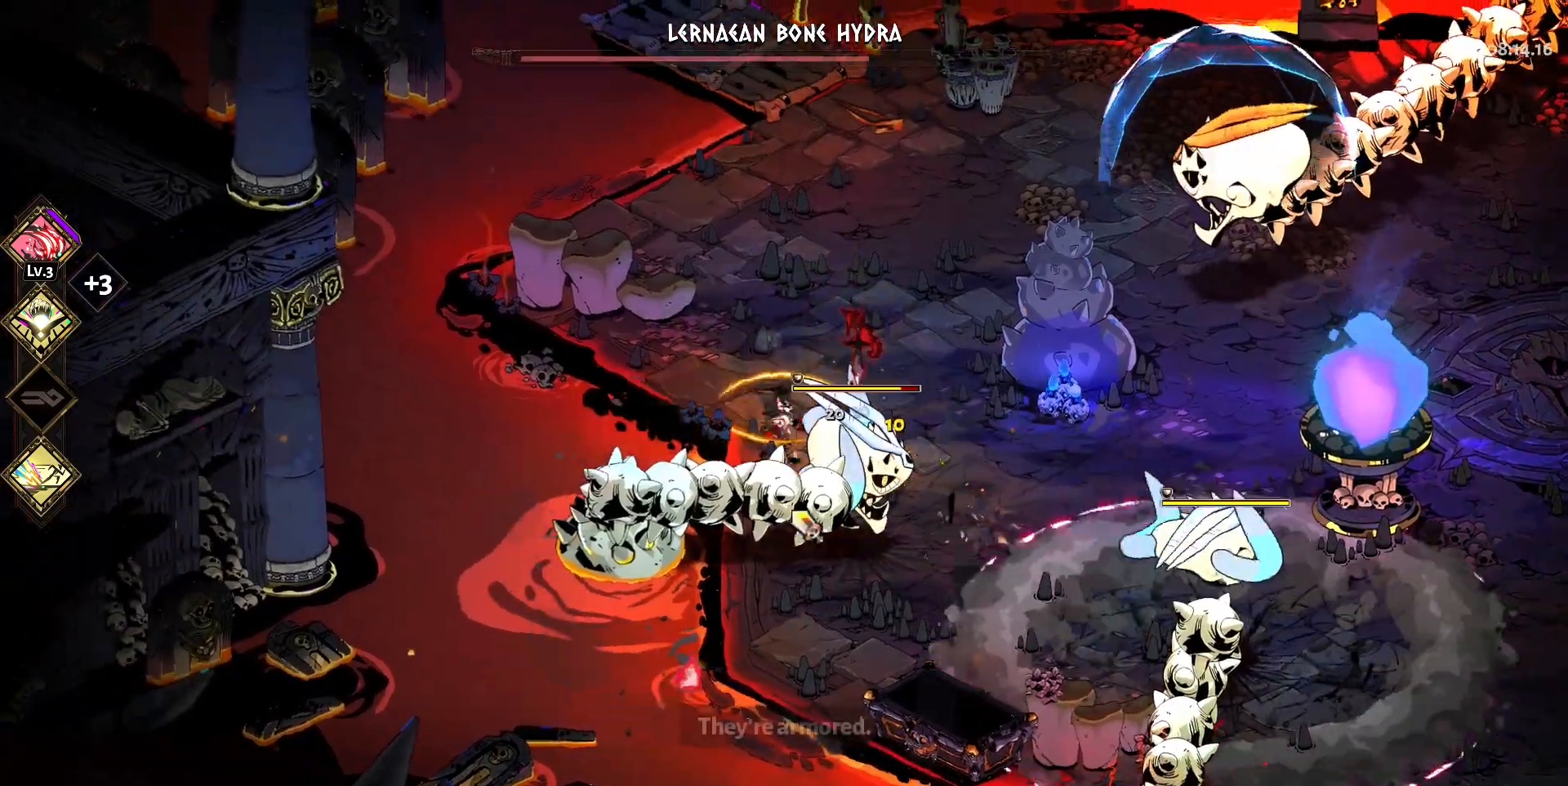
{"keys": ["d", "s"], "mouse": ["left"], "events": [[50, "mouse_left", "down"], [50, "mouse_right", "up"], [133, "d", "down"], [133, "mouse_left", "up"], [133, "s", "down"], [183, "mouse_left", "down"], [283, "mouse_left", "up"], [333, "d", "up"], [333, "mouse_left", "down"], [467, "d", "down"]]}
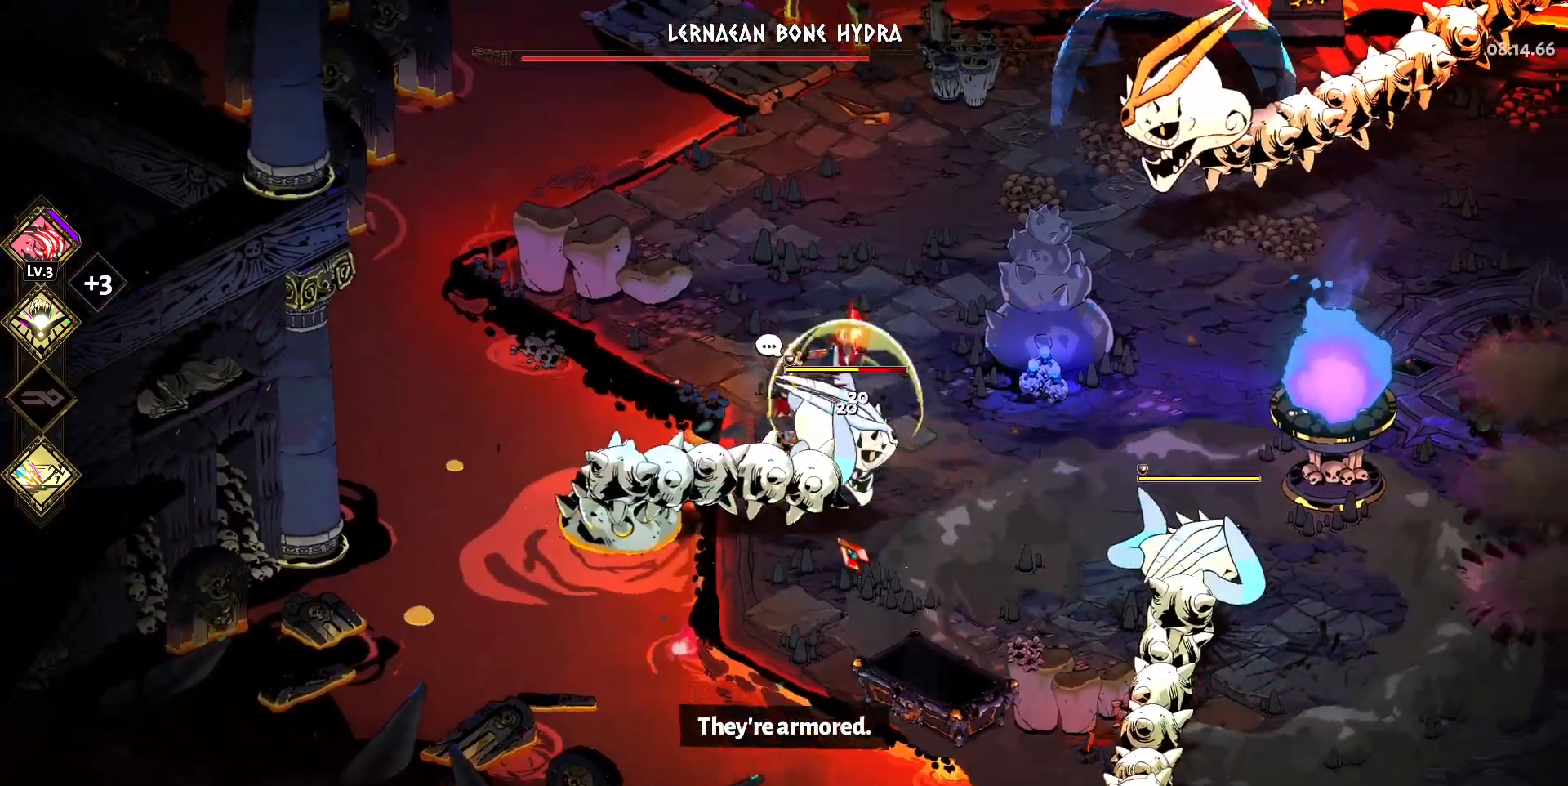
{"keys": ["a", "w"], "mouse": ["right"], "events": [[17, "space", "down"], [117, "d", "up"], [117, "mouse_left", "up"], [117, "space", "up"], [150, "mouse_right", "down"], [200, "mouse_right", "up"], [200, "space", "down"], [300, "mouse_right", "down"], [300, "s", "up"], [350, "space", "up"], [383, "mouse_right", "up"], [433, "a", "down"], [433, "mouse_right", "down"], [433, "w", "down"]]}
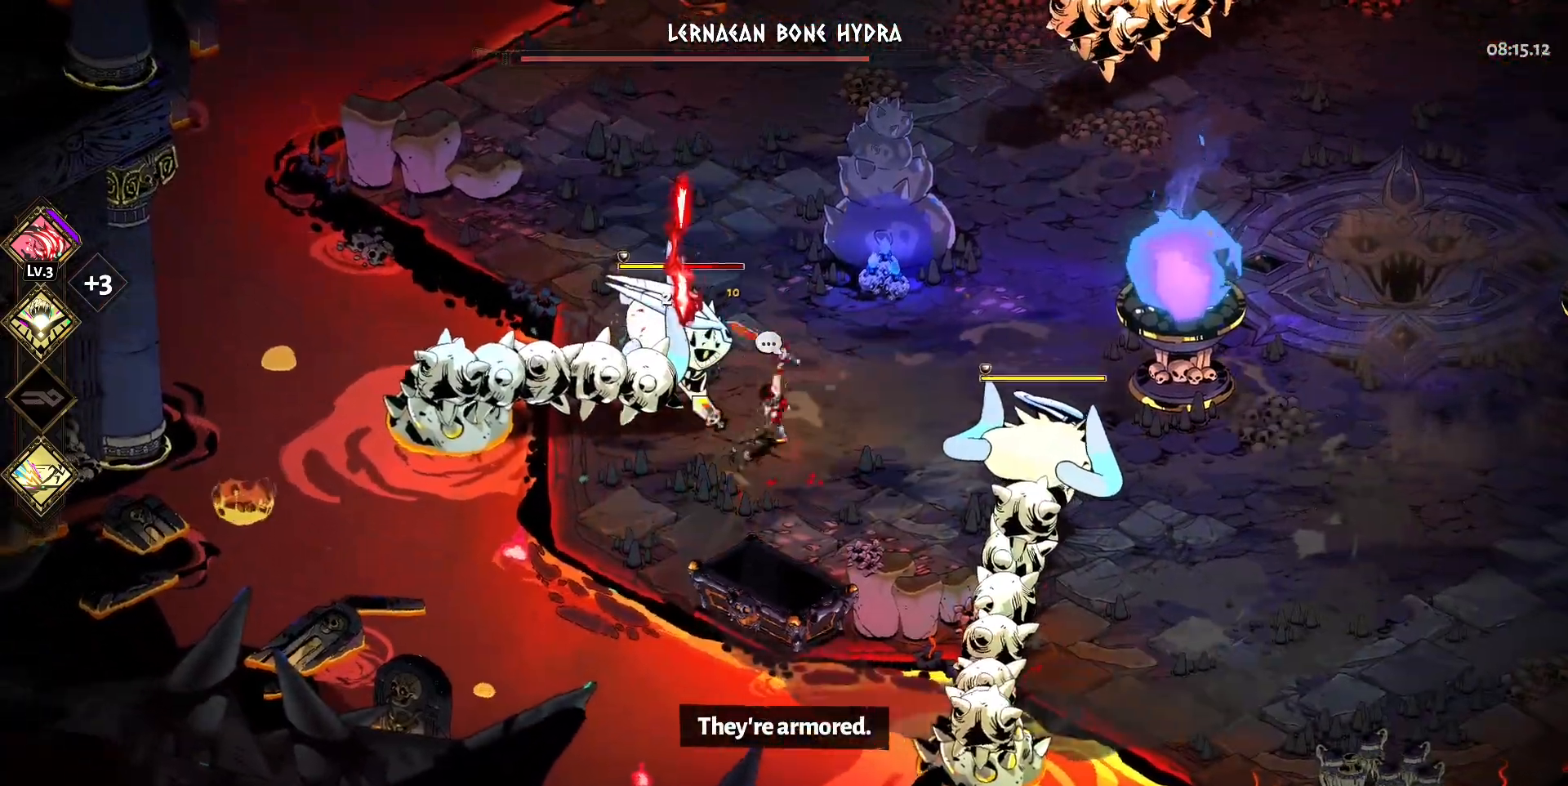
{"keys": ["w"], "mouse": ["right"], "events": [[33, "mouse_left", "down"], [33, "mouse_right", "up"], [133, "mouse_left", "up"], [133, "space", "down"], [167, "mouse_left", "down"], [267, "mouse_left", "up"], [267, "space", "up"], [317, "mouse_left", "down"], [400, "mouse_left", "up"], [400, "space", "down"], [450, "mouse_right", "down"], [450, "space", "up"], [500, "a", "up"]]}
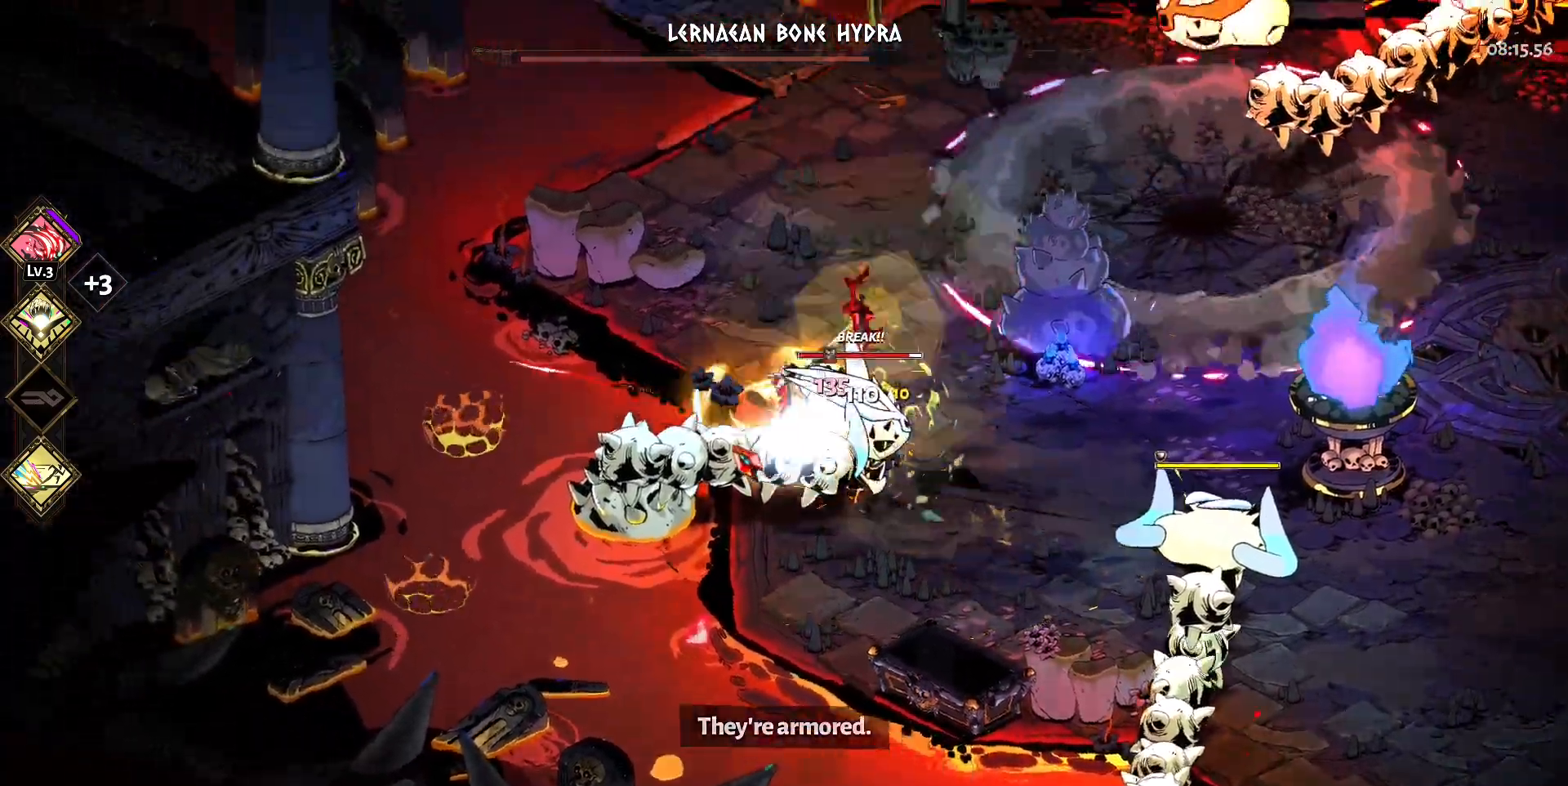
{"keys": ["d", "s", "space"], "mouse": ["left"], "events": [[50, "mouse_right", "up"], [50, "w", "up"], [100, "d", "down"], [100, "mouse_right", "down"], [183, "mouse_right", "up"], [183, "s", "down"], [233, "mouse_right", "down"], [383, "mouse_right", "up"], [417, "mouse_left", "down"], [467, "space", "down"]]}
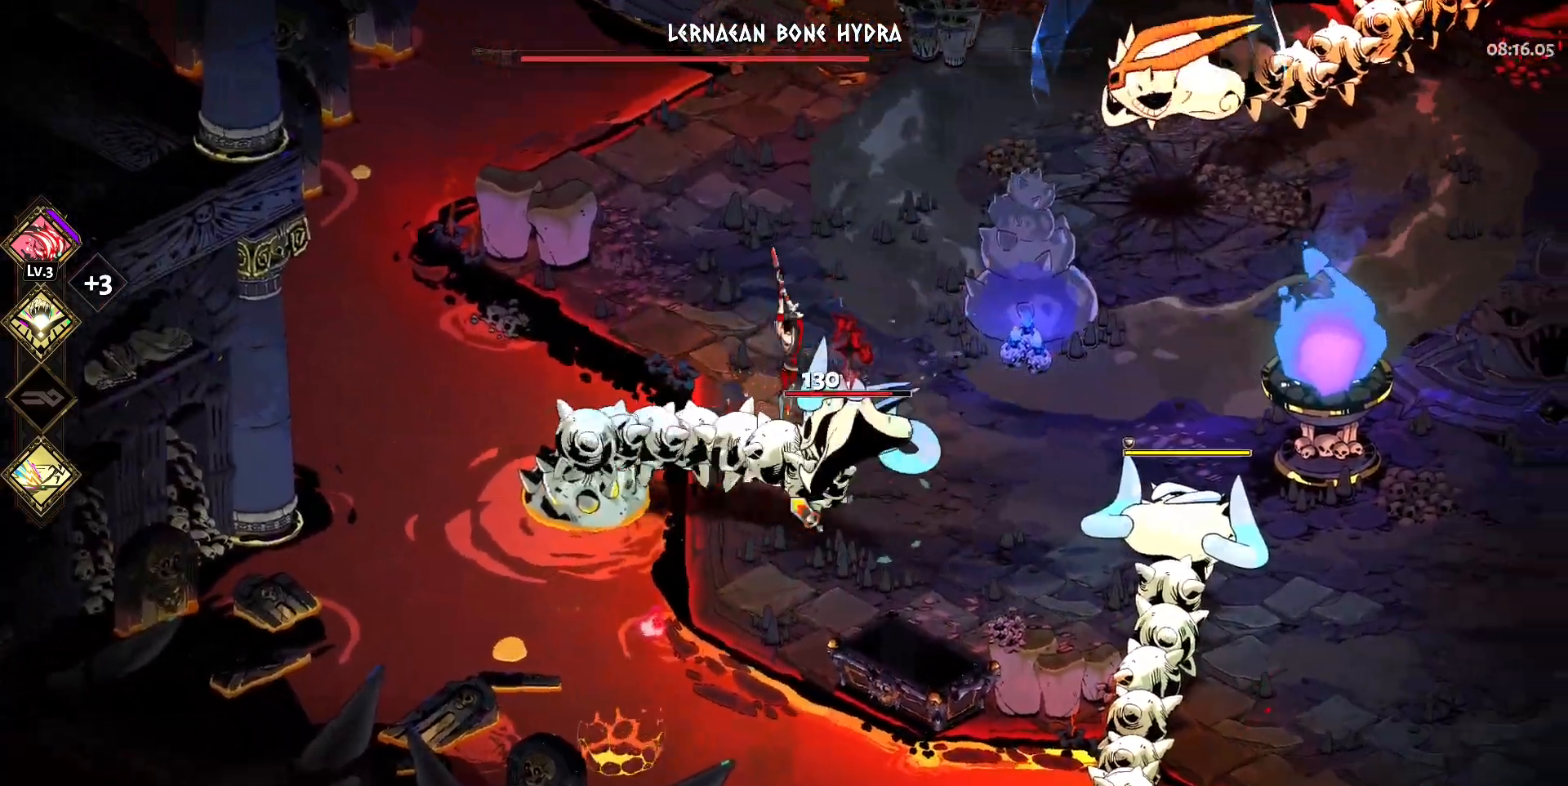
{"keys": [], "mouse": ["right"], "events": [[117, "space", "up"], [200, "space", "down"], [300, "space", "up"], [383, "d", "up"], [383, "space", "down"], [433, "mouse_left", "up"], [433, "mouse_right", "down"], [433, "s", "up"], [483, "space", "up"]]}
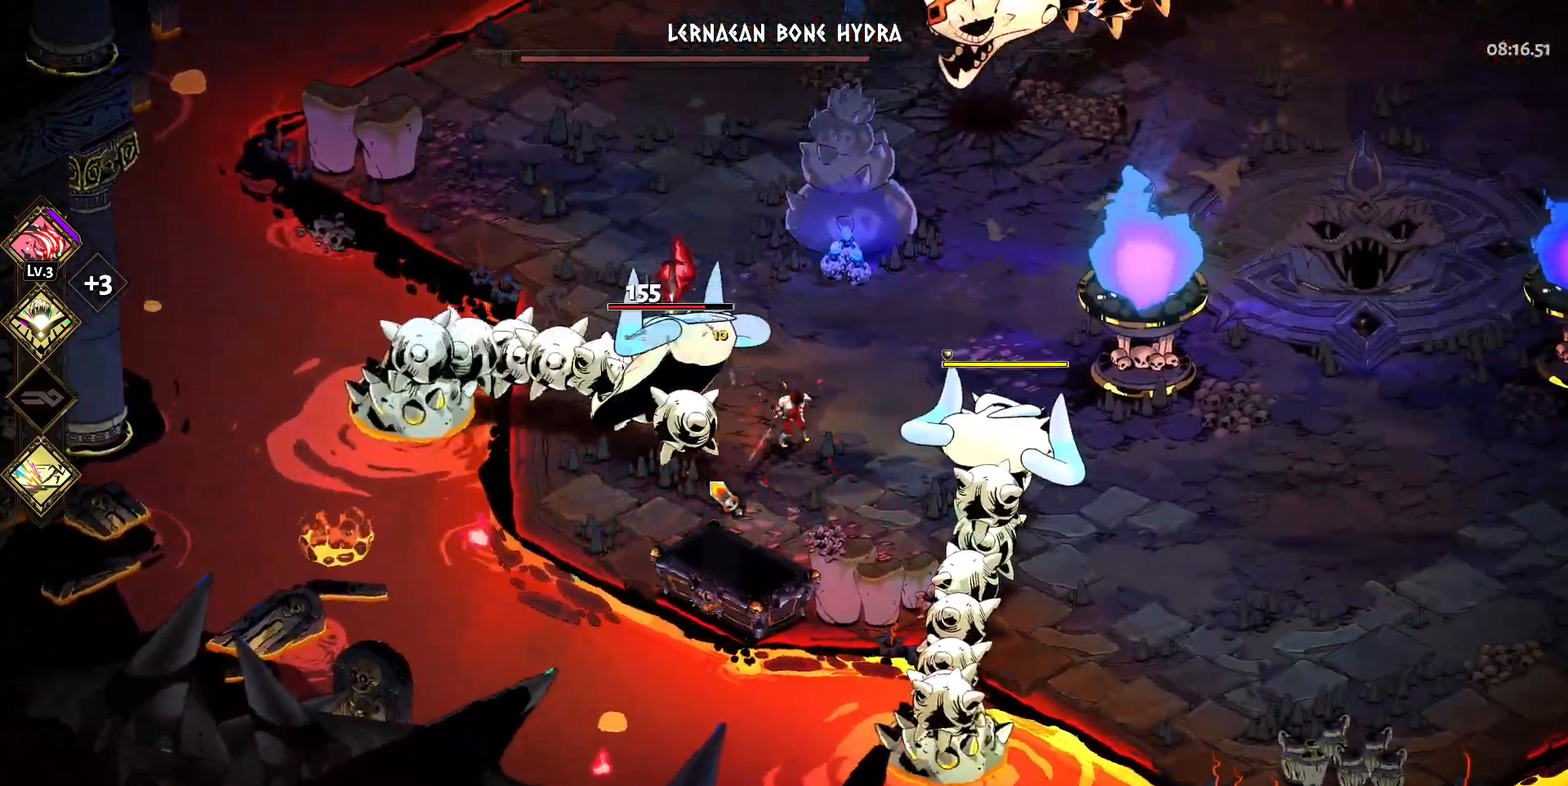
{"keys": ["a", "space", "w"], "mouse": ["left"], "events": [[33, "a", "down"], [33, "mouse_right", "up"], [83, "mouse_right", "down"], [83, "w", "down"], [167, "mouse_right", "up"], [167, "space", "down"], [217, "mouse_right", "down"], [317, "space", "up"], [367, "mouse_left", "down"], [367, "mouse_right", "up"], [450, "mouse_left", "up"], [450, "space", "down"], [500, "mouse_left", "down"]]}
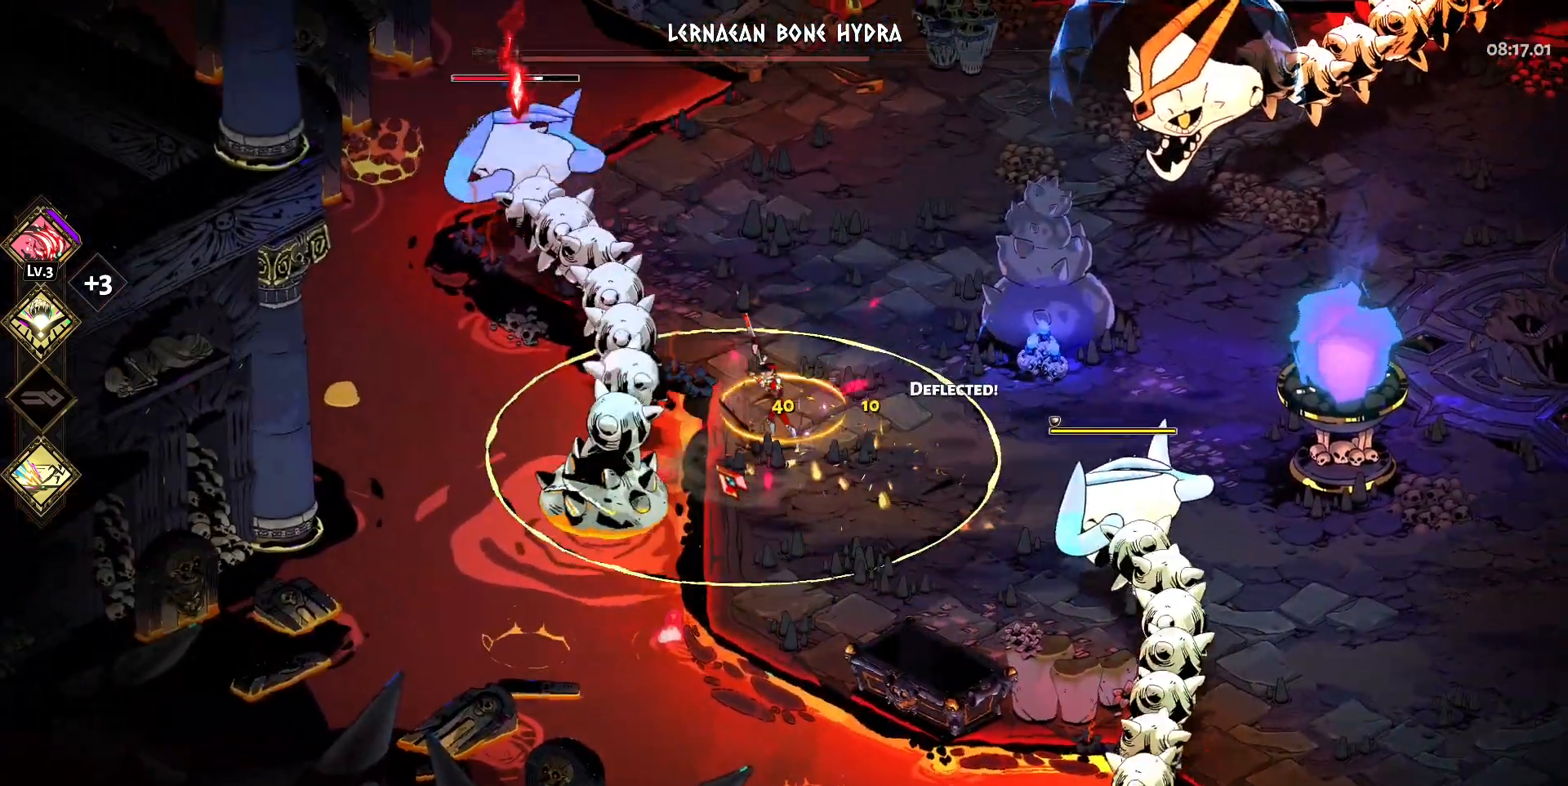
{"keys": ["a", "w"], "mouse": [], "events": [[50, "space", "up"], [150, "mouse_left", "up"], [183, "a", "up"], [183, "mouse_left", "down"], [333, "mouse_left", "up"], [467, "a", "down"]]}
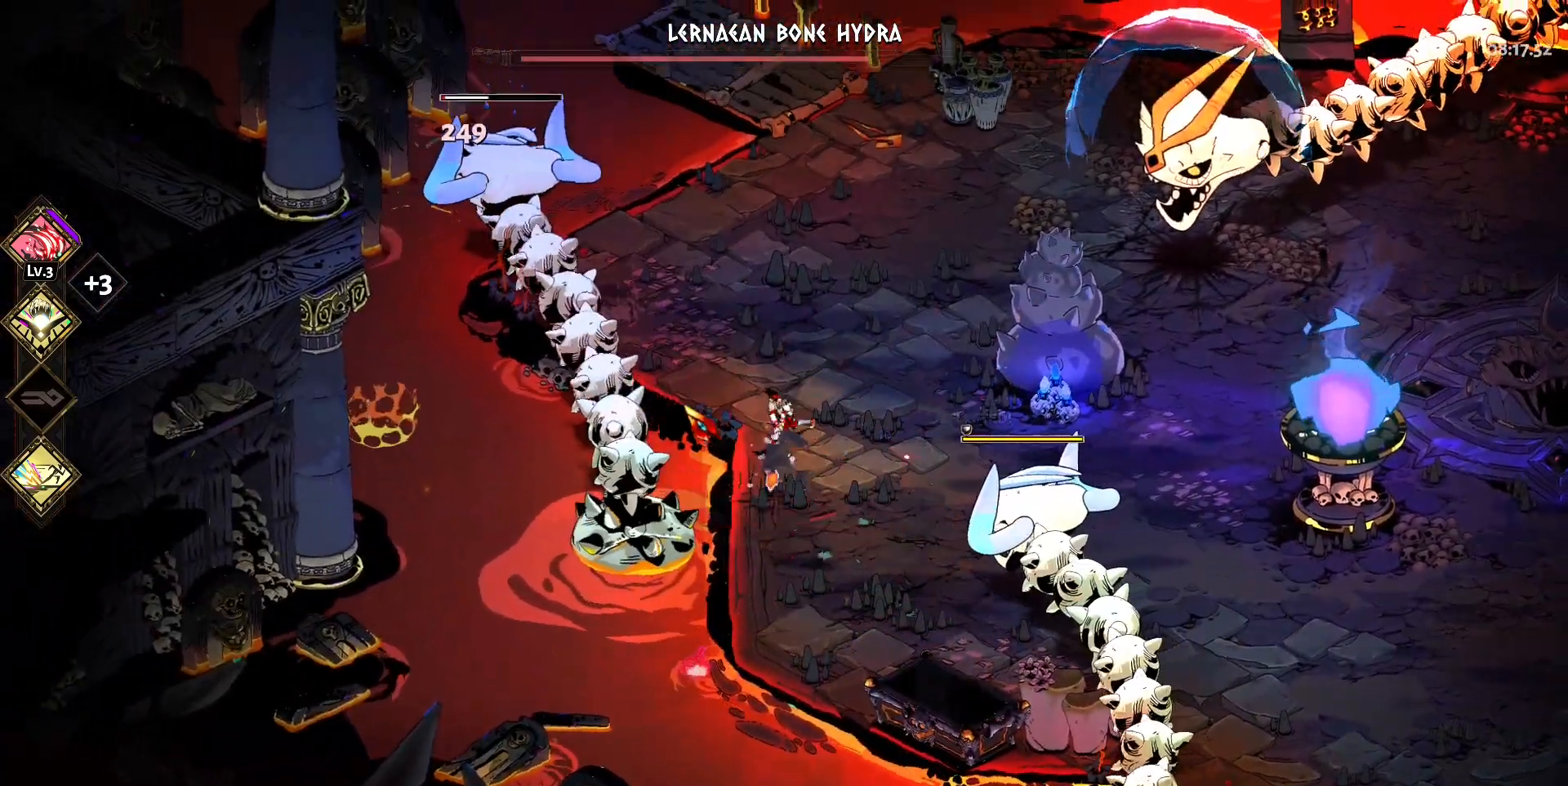
{"keys": ["d"], "mouse": [], "events": [[67, "space", "down"], [167, "mouse_left", "down"], [167, "space", "up"], [250, "space", "down"], [300, "mouse_left", "up"], [350, "space", "up"], [400, "a", "up"], [400, "mouse_left", "down"], [400, "w", "up"], [433, "mouse_left", "up"], [483, "d", "down"]]}
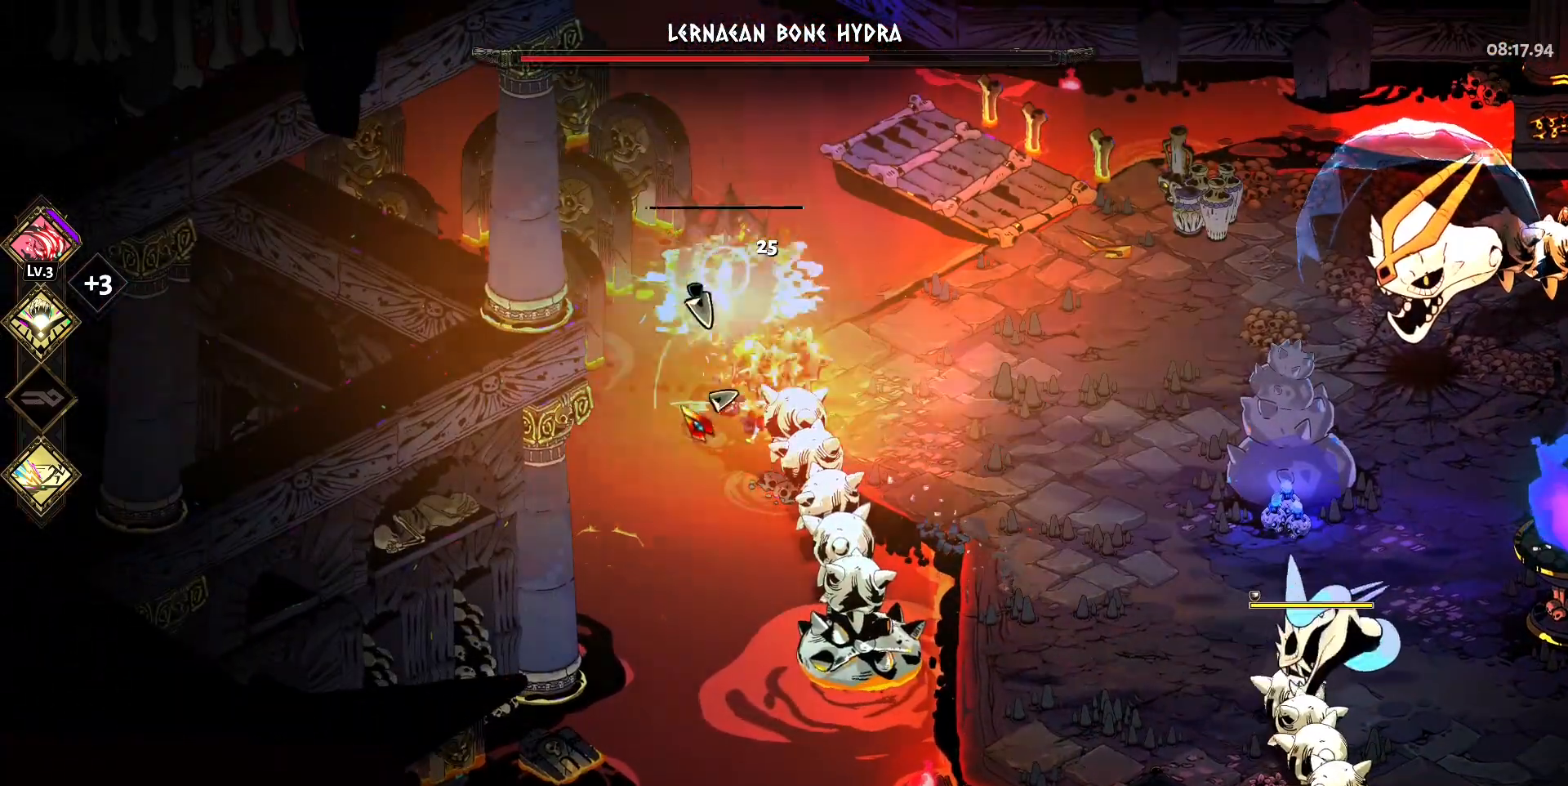
{"keys": ["d", "s"], "mouse": [], "events": [[33, "s", "down"], [133, "space", "down"], [217, "space", "up"], [317, "space", "down"], [400, "space", "up"]]}
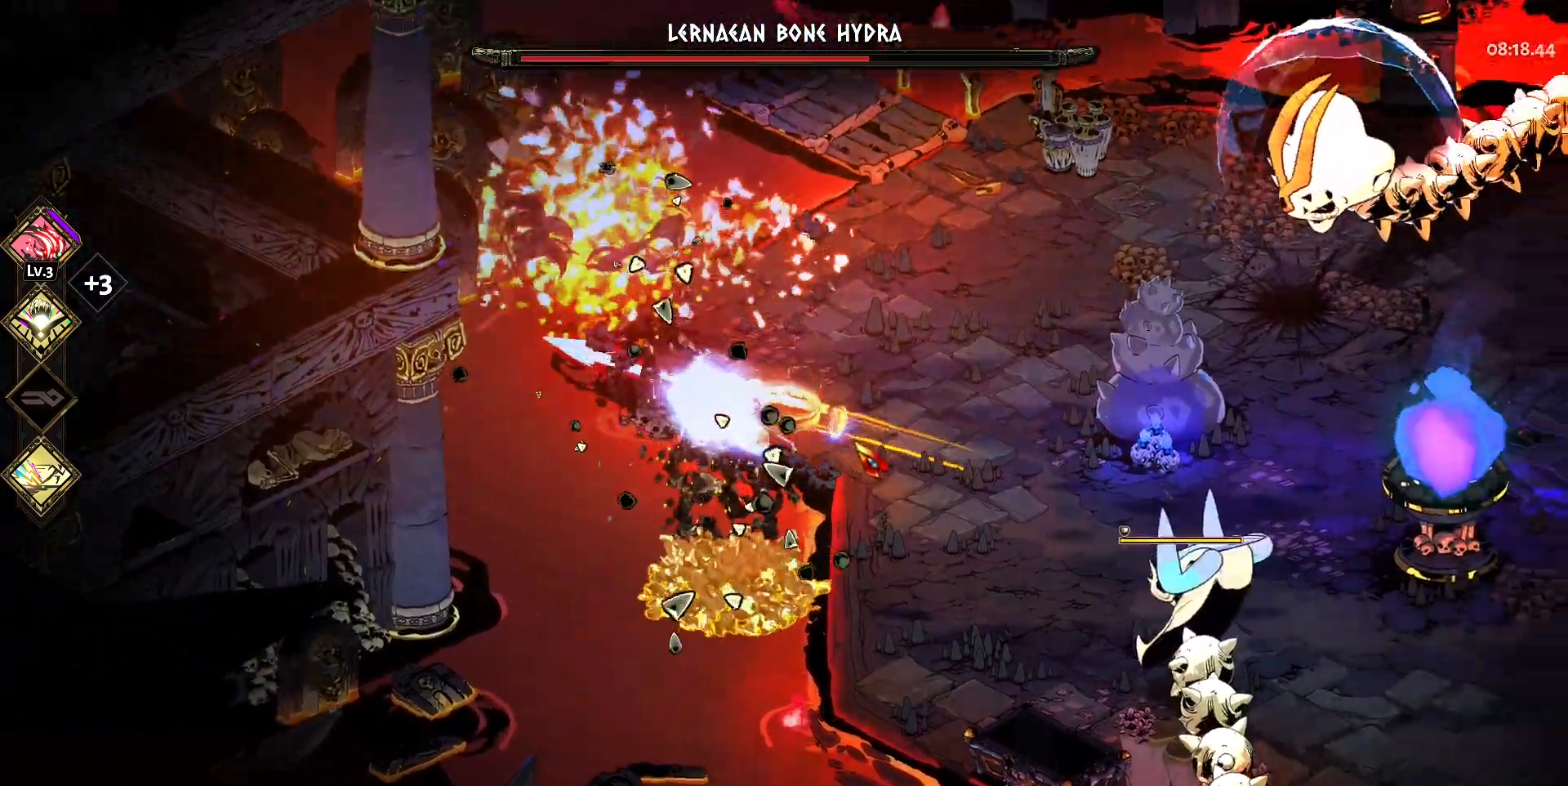
{"keys": ["d", "s", "space"], "mouse": ["left"], "events": [[467, "mouse_left", "down"], [467, "space", "down"]]}
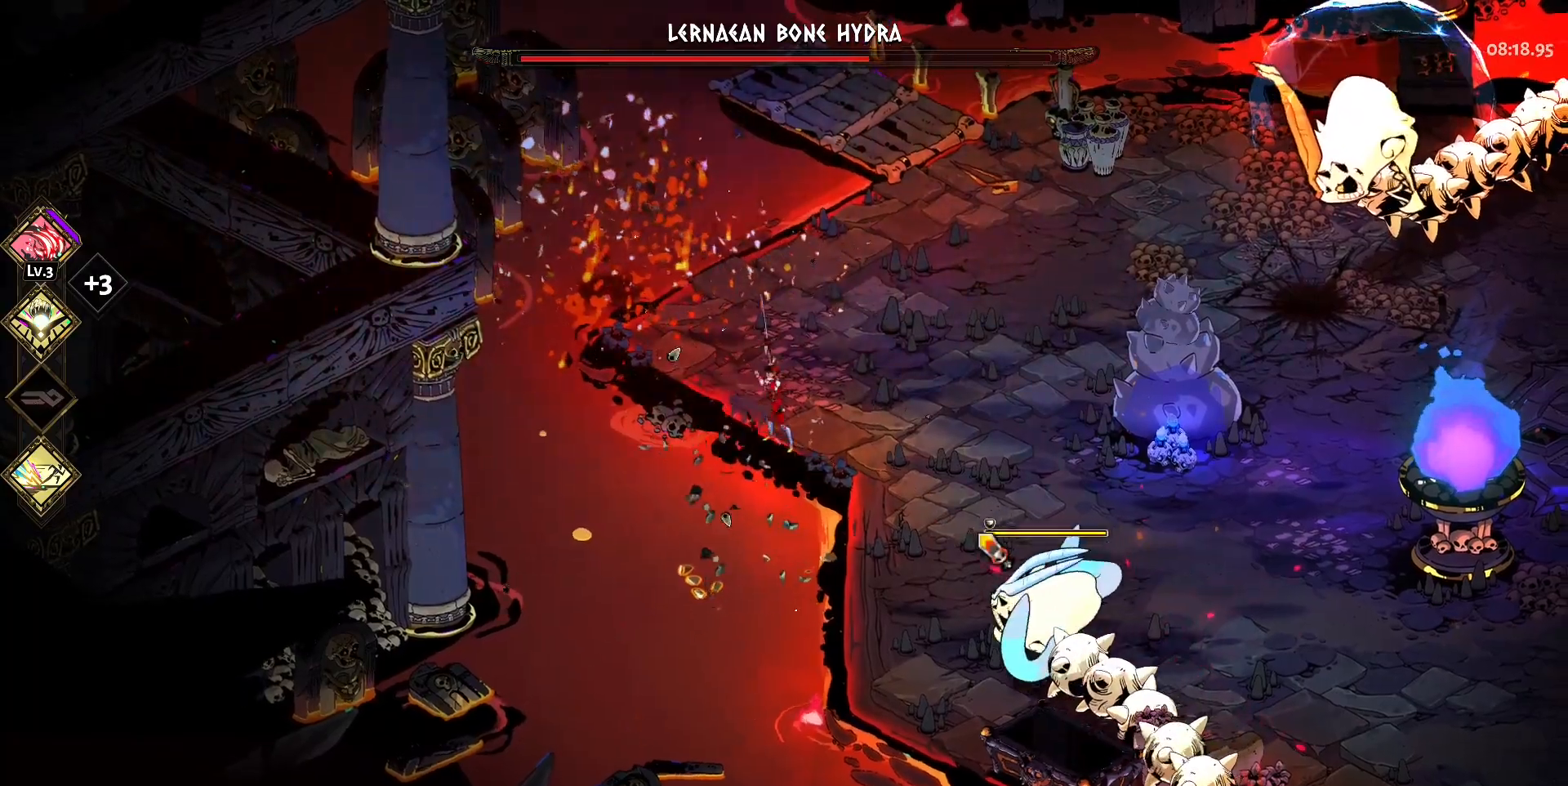
{"keys": ["d", "s", "space"], "mouse": [], "events": [[17, "mouse_left", "up"], [67, "space", "up"], [117, "mouse_left", "down"], [167, "space", "down"], [200, "mouse_left", "up"], [250, "mouse_left", "down"], [250, "space", "up"], [300, "space", "down"], [350, "mouse_left", "up"], [400, "mouse_left", "down"], [400, "space", "up"], [483, "mouse_left", "up"], [483, "space", "down"]]}
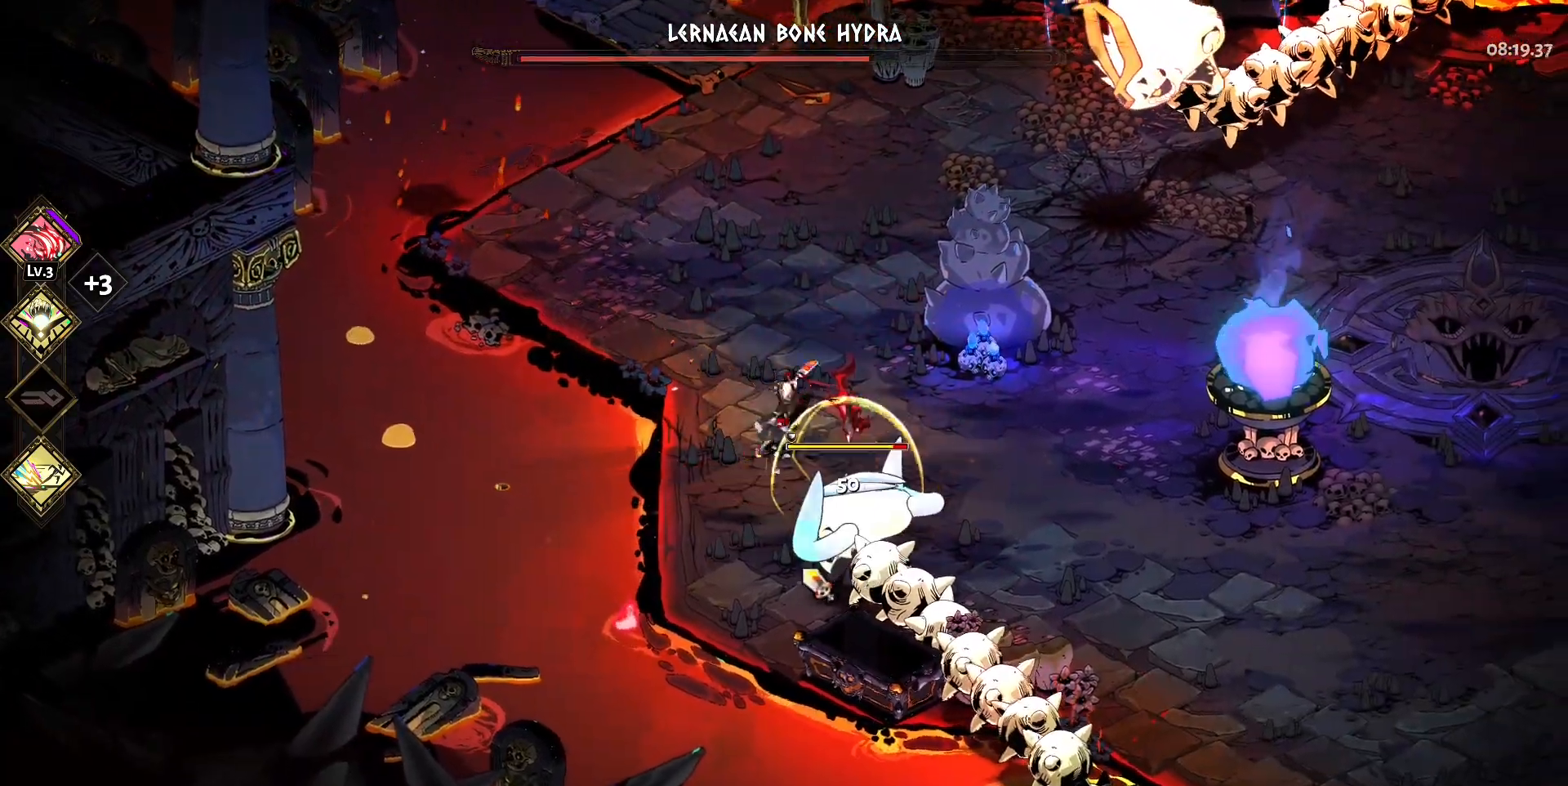
{"keys": ["s"], "mouse": ["left"], "events": [[33, "mouse_right", "down"], [83, "mouse_right", "up"], [117, "space", "up"], [167, "mouse_right", "down"], [217, "space", "down"], [267, "mouse_right", "up"], [267, "space", "up"], [317, "d", "up"], [317, "mouse_right", "down"], [450, "mouse_left", "down"], [450, "mouse_right", "up"]]}
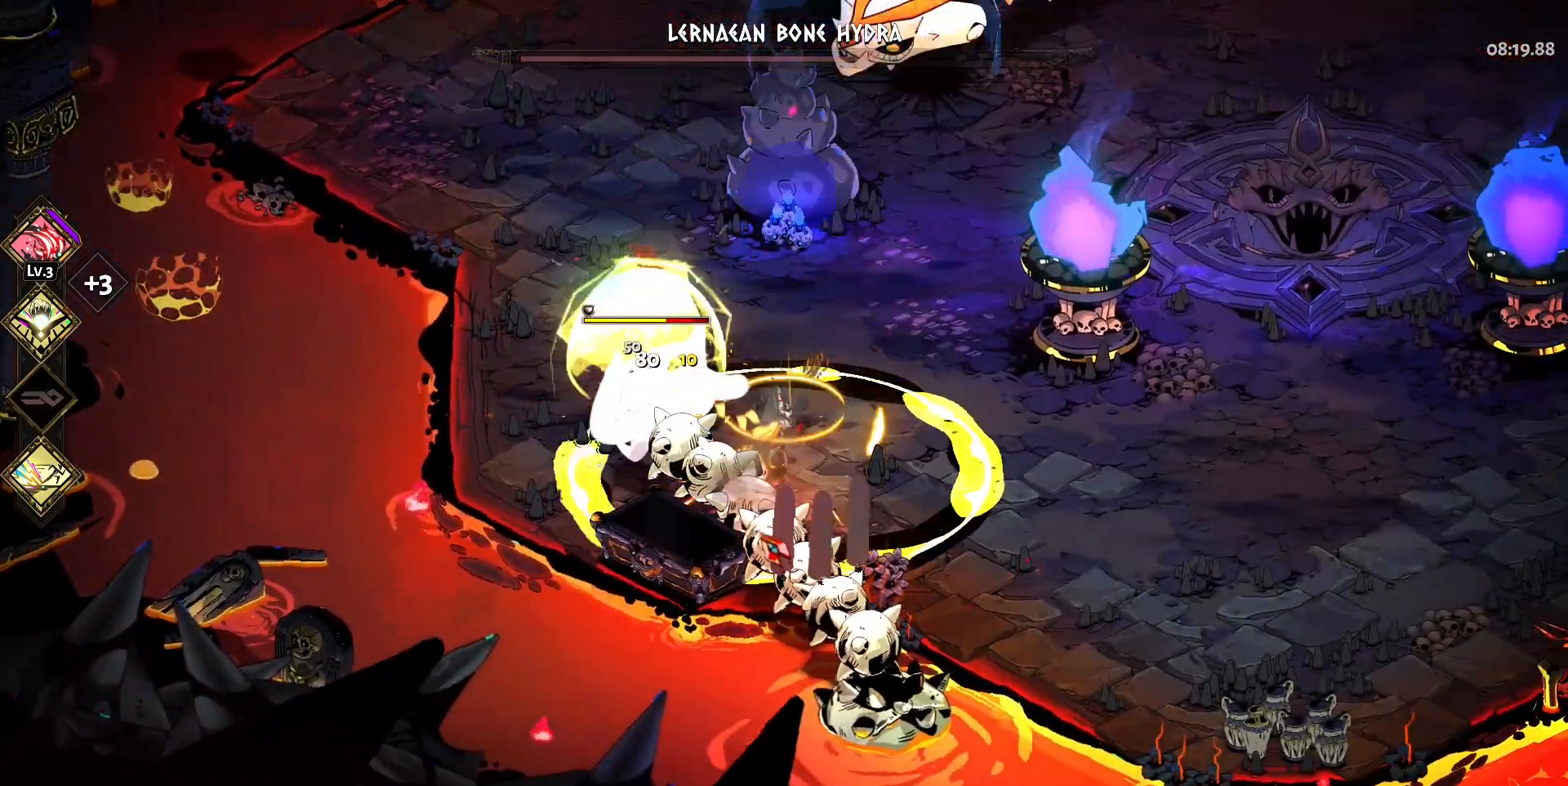
{"keys": ["a", "space"], "mouse": ["left"], "events": [[50, "mouse_left", "up"], [50, "space", "down"], [100, "mouse_left", "down"], [100, "space", "up"], [183, "mouse_left", "up"], [233, "mouse_left", "down"], [233, "s", "up"], [283, "a", "down"], [367, "mouse_left", "up"], [417, "mouse_left", "down"], [417, "space", "down"]]}
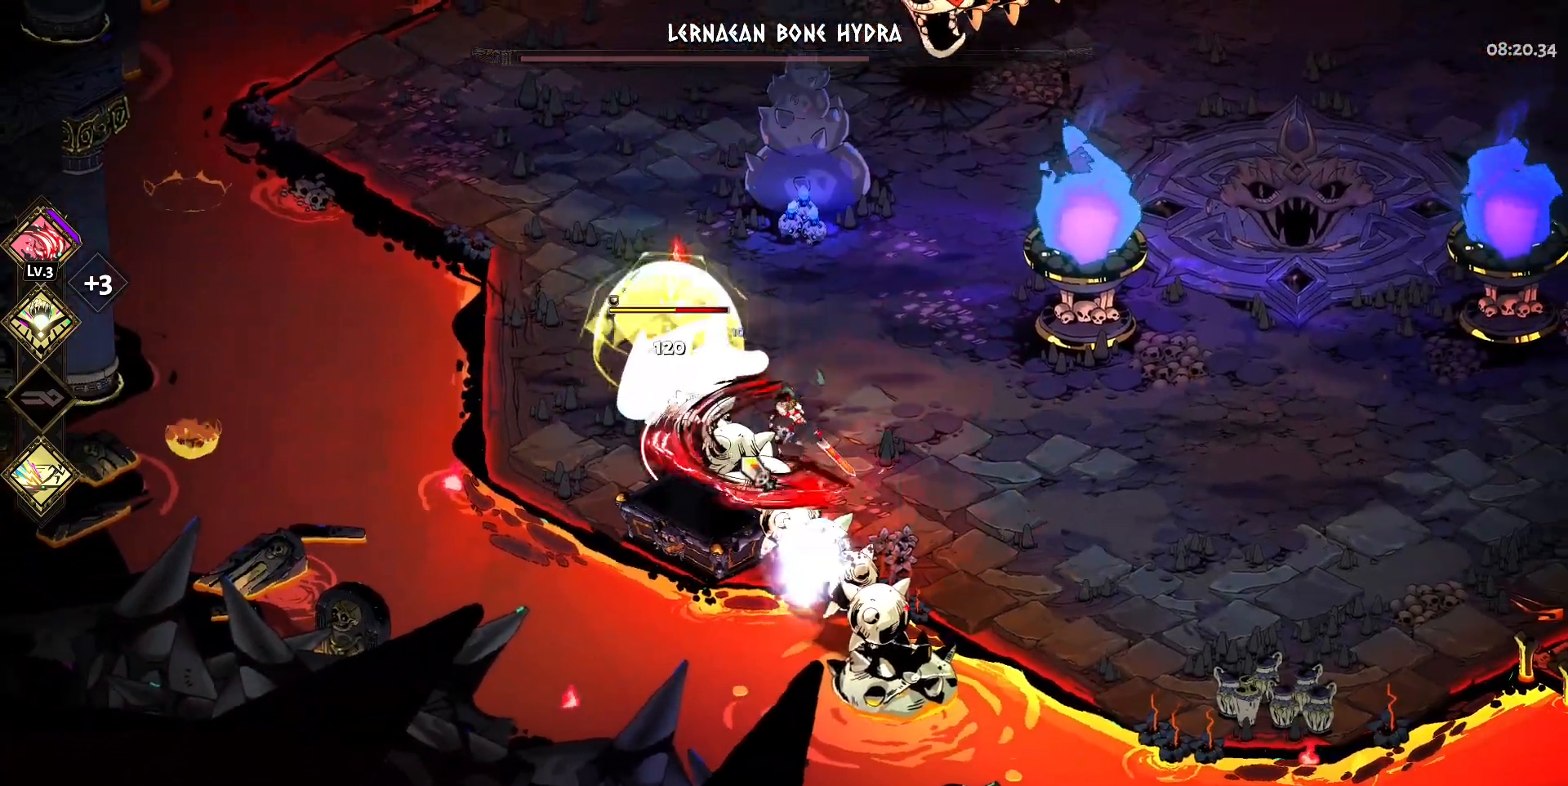
{"keys": ["d"], "mouse": ["left"], "events": [[67, "mouse_left", "up"], [67, "mouse_right", "down"], [67, "space", "up"], [150, "a", "up"], [150, "mouse_right", "up"], [200, "mouse_right", "down"], [300, "d", "down"], [300, "mouse_right", "up"], [350, "mouse_right", "down"], [433, "mouse_right", "up"], [483, "mouse_left", "down"]]}
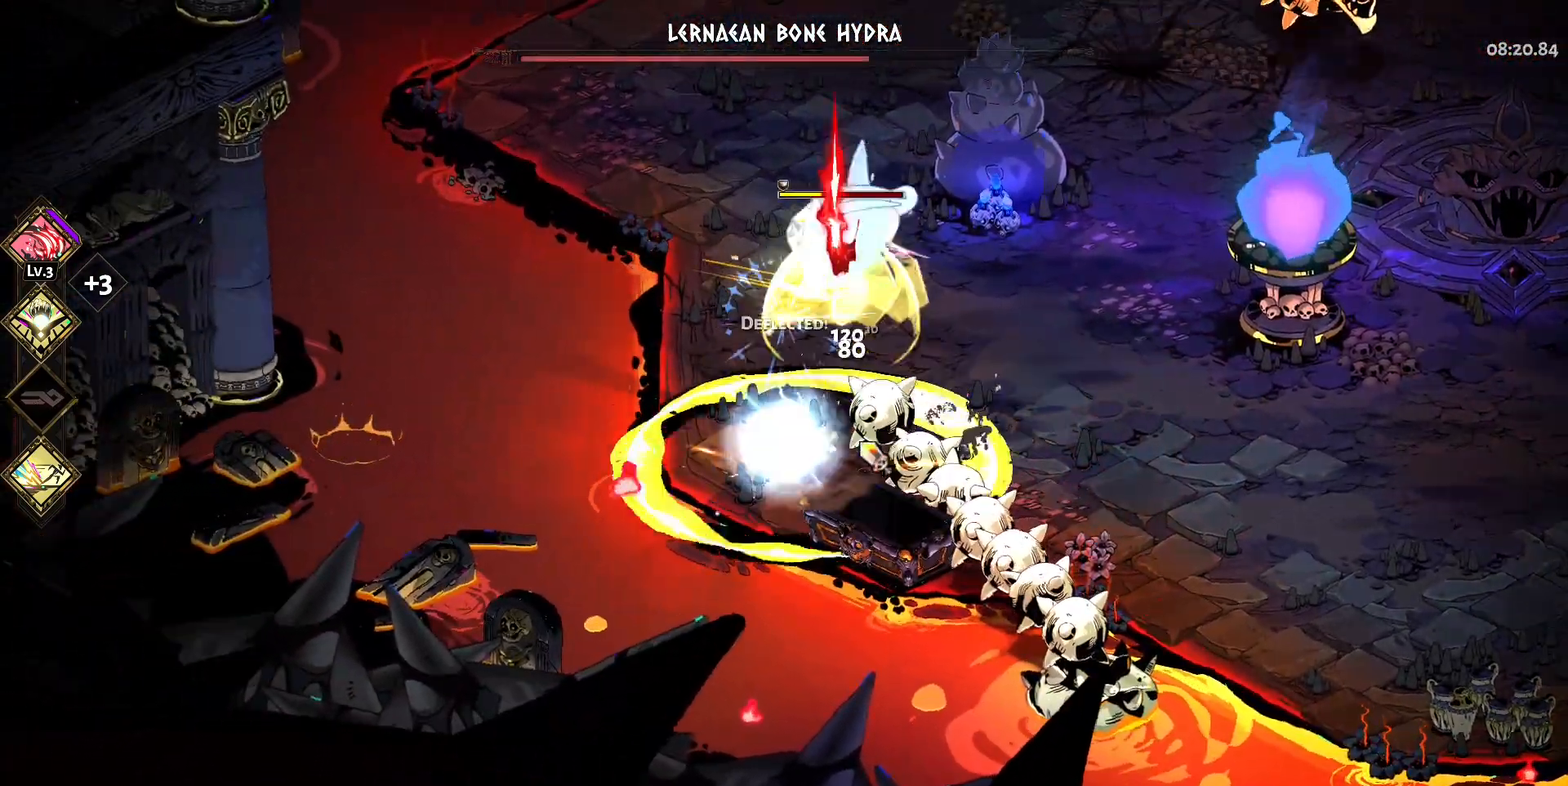
{"keys": ["d", "w"], "mouse": [], "events": [[83, "d", "up"], [83, "mouse_left", "up"], [117, "mouse_left", "down"], [217, "d", "down"], [217, "w", "down"], [267, "mouse_left", "up"], [317, "space", "down"], [367, "mouse_left", "down"], [417, "space", "up"], [450, "mouse_left", "up"], [450, "space", "down"], [500, "space", "up"]]}
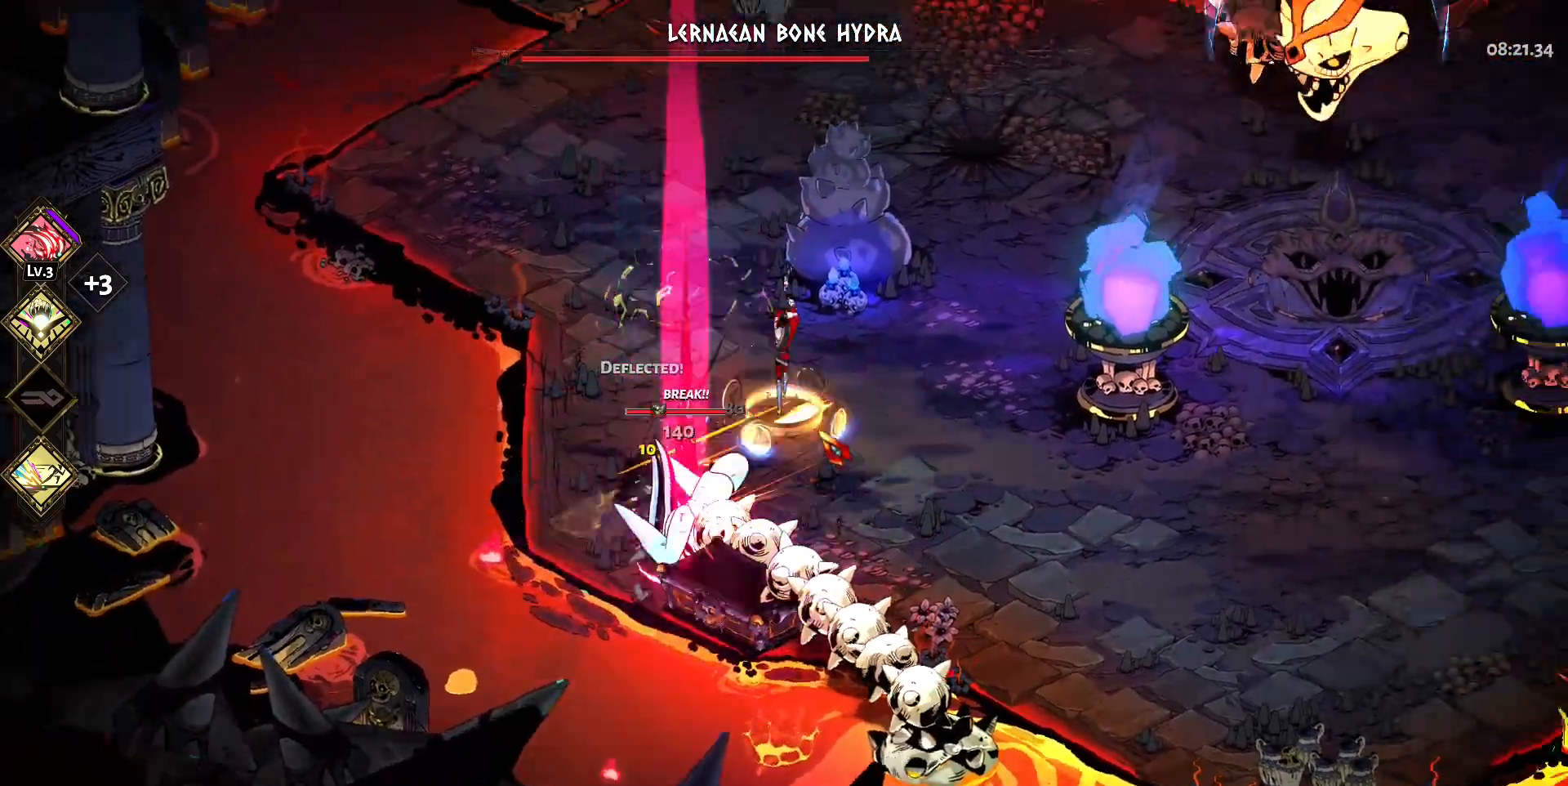
{"keys": ["d", "space", "w"], "mouse": [], "events": [[133, "space", "down"], [183, "space", "up"], [233, "space", "down"], [383, "space", "up"], [417, "space", "down"]]}
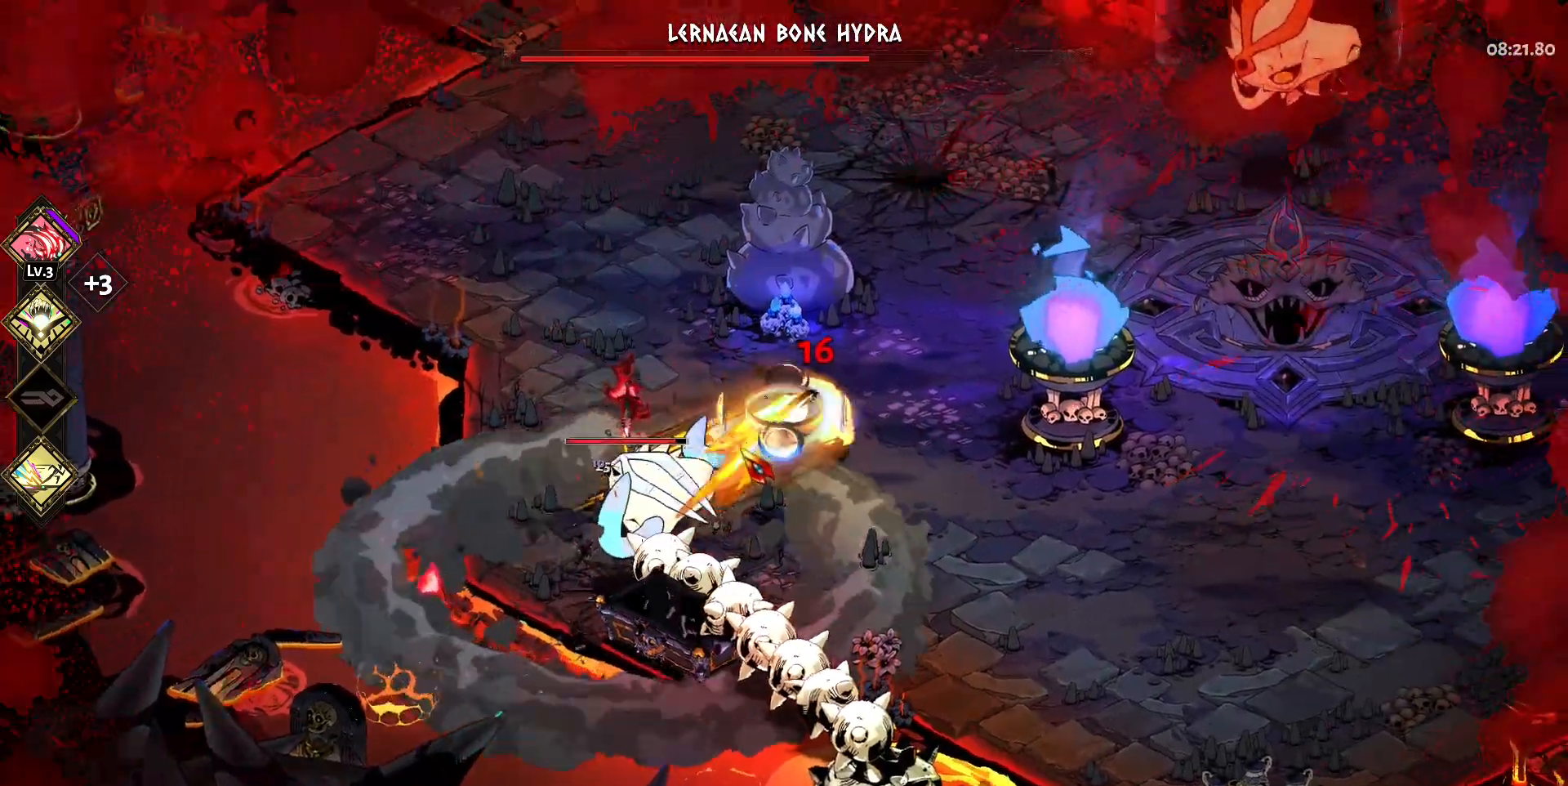
{"keys": ["a", "s"], "mouse": ["left"], "events": [[17, "d", "up"], [17, "w", "up"], [67, "space", "up"], [117, "mouse_left", "down"], [117, "s", "down"], [150, "a", "down"], [200, "mouse_left", "up"], [200, "space", "down"], [250, "space", "up"], [300, "mouse_left", "down"], [400, "mouse_left", "up"], [400, "space", "down"], [433, "space", "up"], [483, "mouse_left", "down"]]}
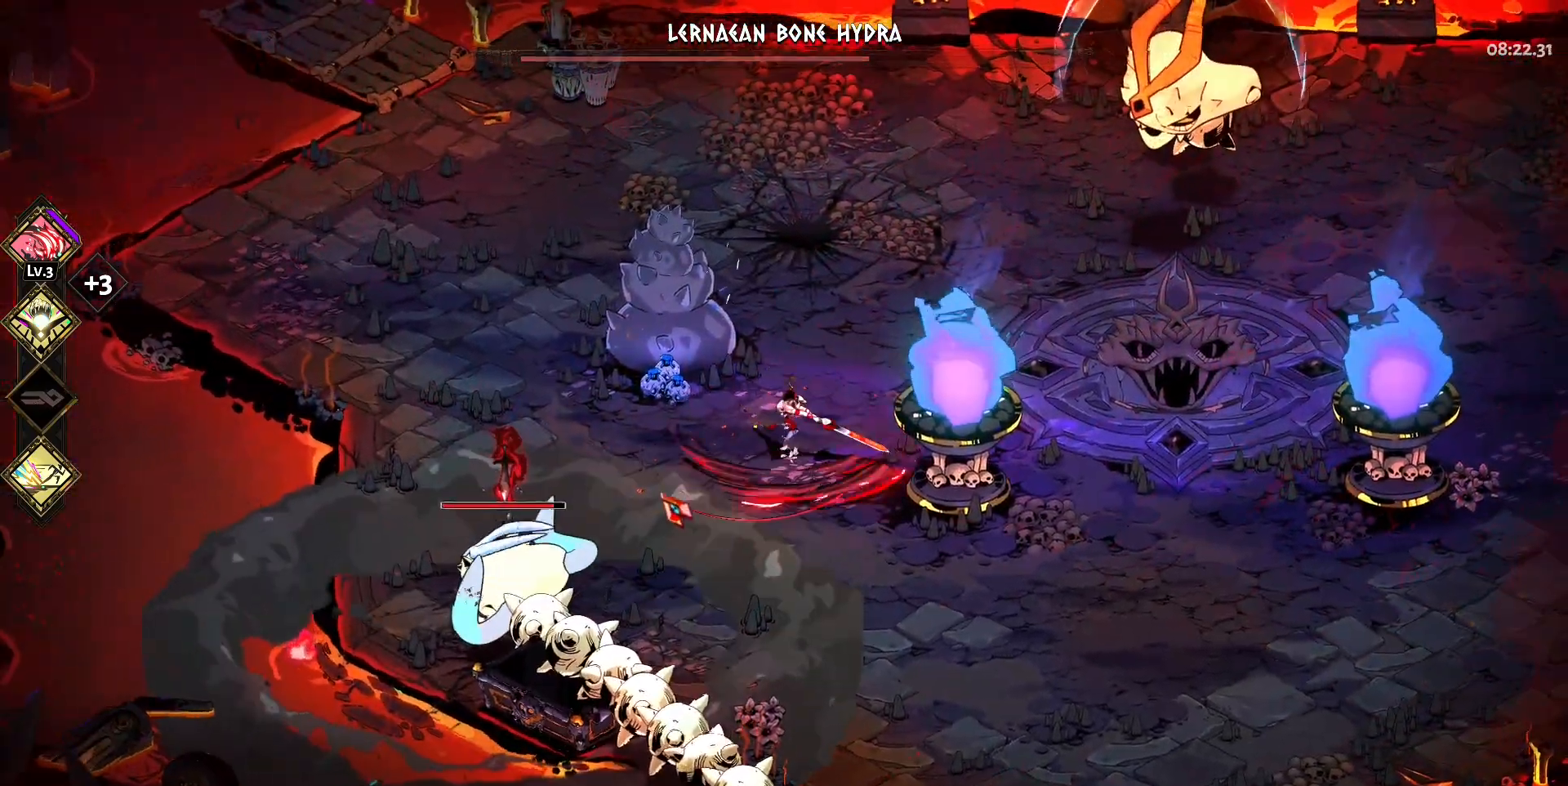
{"keys": ["a"], "mouse": ["right"], "events": [[83, "space", "down"], [133, "mouse_left", "up"], [133, "space", "up"], [167, "a", "up"], [167, "mouse_left", "down"], [217, "a", "down"], [267, "mouse_left", "up"], [267, "space", "down"], [317, "space", "up"], [367, "mouse_right", "down"], [400, "s", "up"], [450, "mouse_right", "up"], [500, "mouse_right", "down"]]}
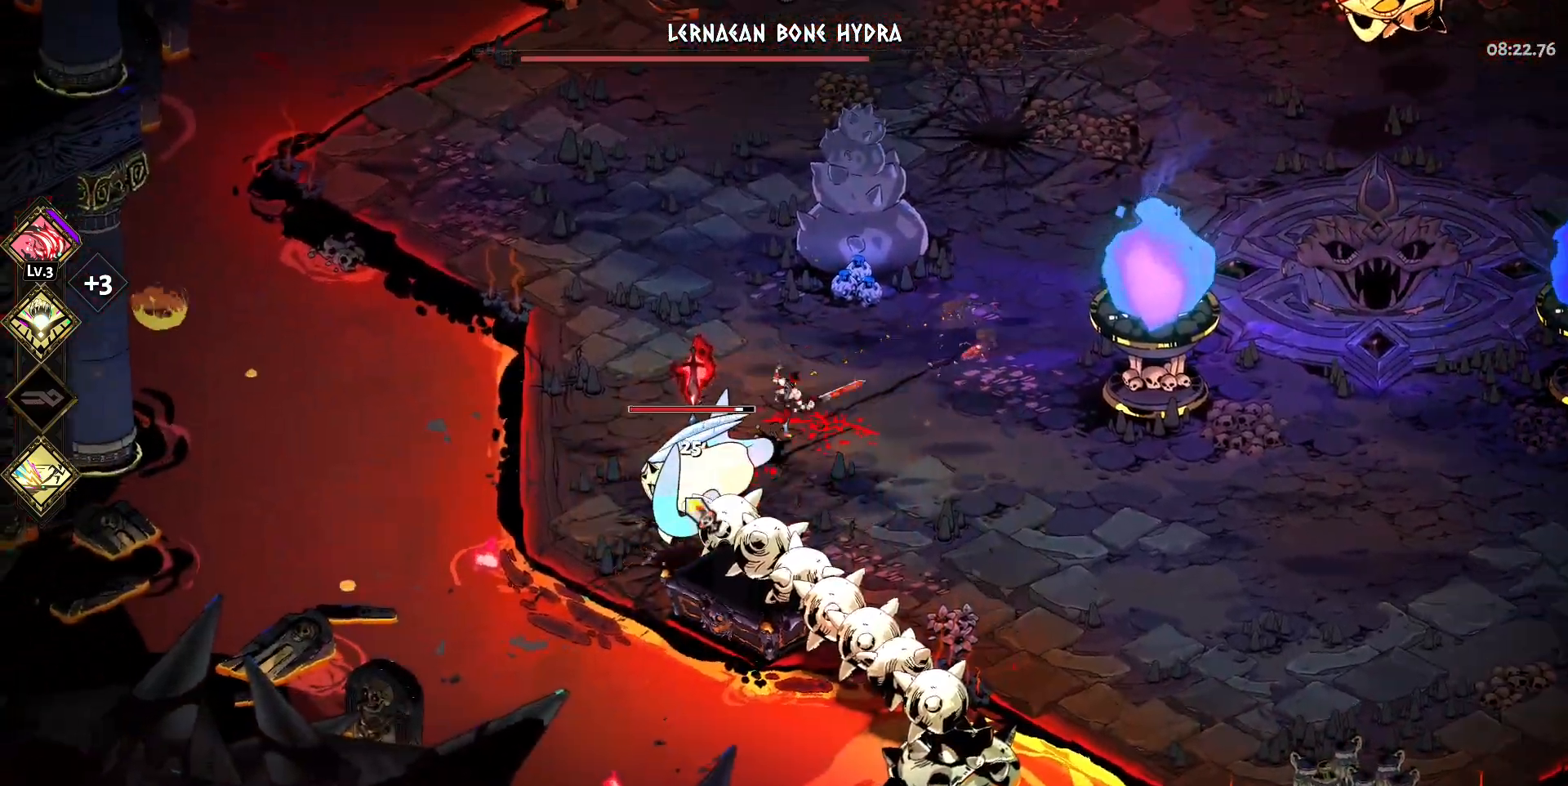
{"keys": ["s"], "mouse": ["left"], "events": [[100, "a", "up"], [100, "mouse_right", "up"], [133, "mouse_right", "down"], [183, "a", "down"], [283, "mouse_left", "down"], [283, "mouse_right", "up"], [283, "s", "down"], [283, "space", "down"], [383, "a", "up"], [383, "mouse_left", "up"], [383, "space", "up"], [417, "mouse_left", "down"]]}
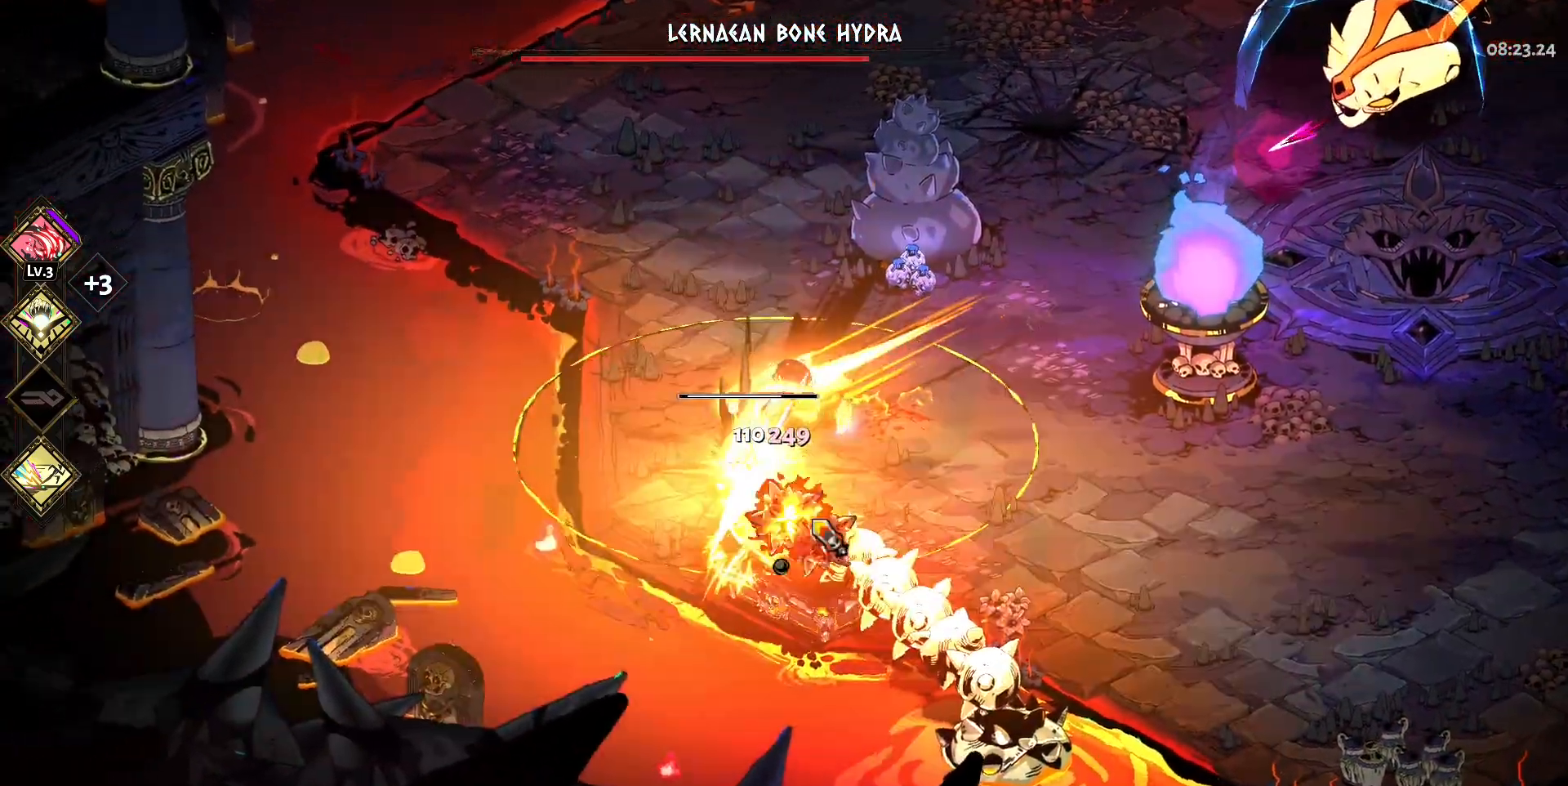
{"keys": ["d"], "mouse": [], "events": [[17, "mouse_left", "up"], [67, "mouse_left", "down"], [117, "d", "down"], [150, "mouse_left", "up"], [150, "s", "up"], [200, "mouse_right", "down"], [250, "mouse_right", "up"], [350, "mouse_right", "down"], [433, "mouse_right", "up"]]}
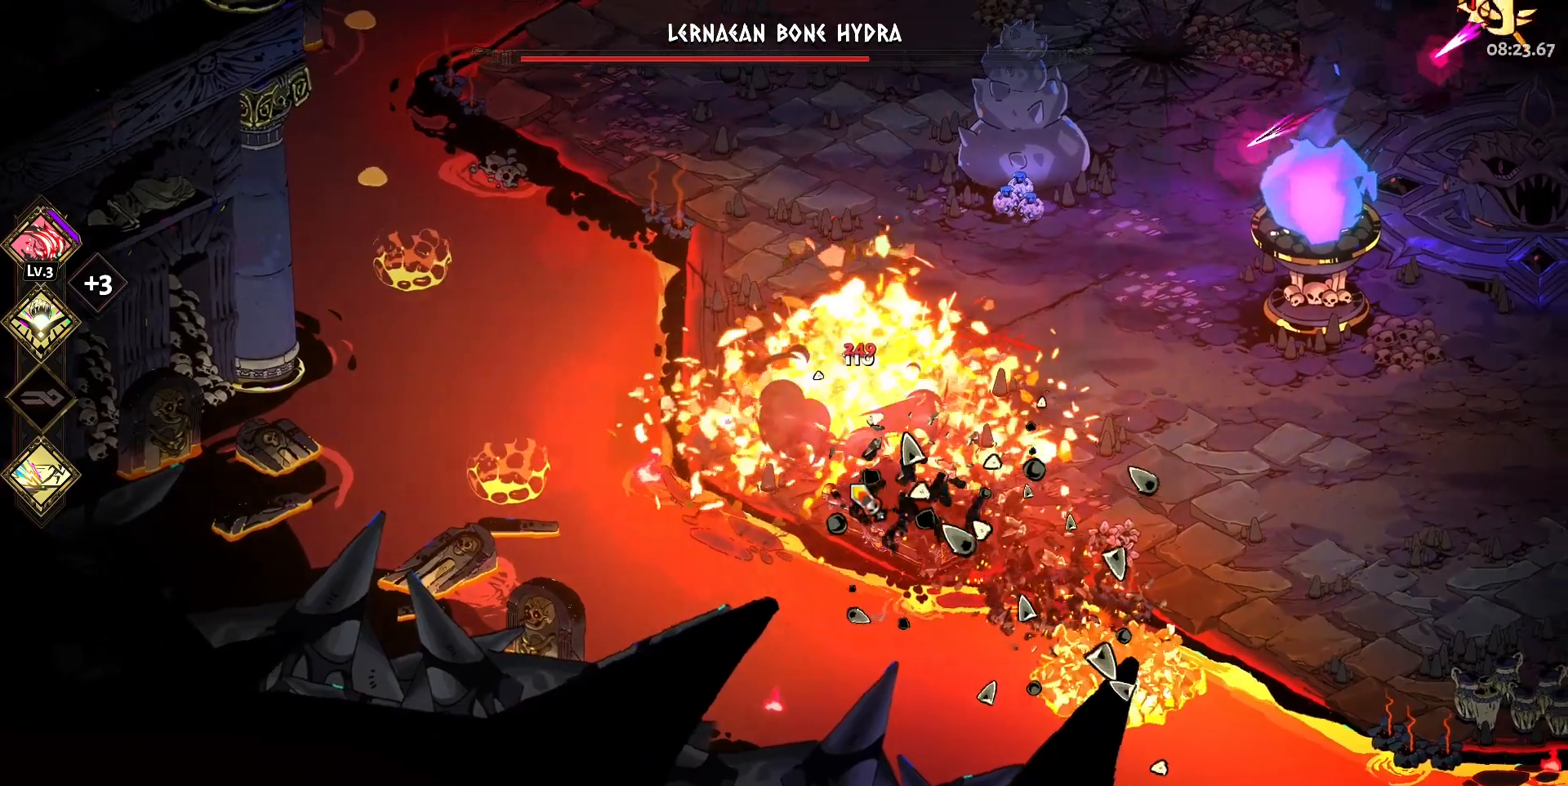
{"keys": ["d", "space"], "mouse": [], "events": [[33, "space", "down"], [133, "space", "up"], [267, "space", "down"], [317, "space", "up"], [450, "space", "down"]]}
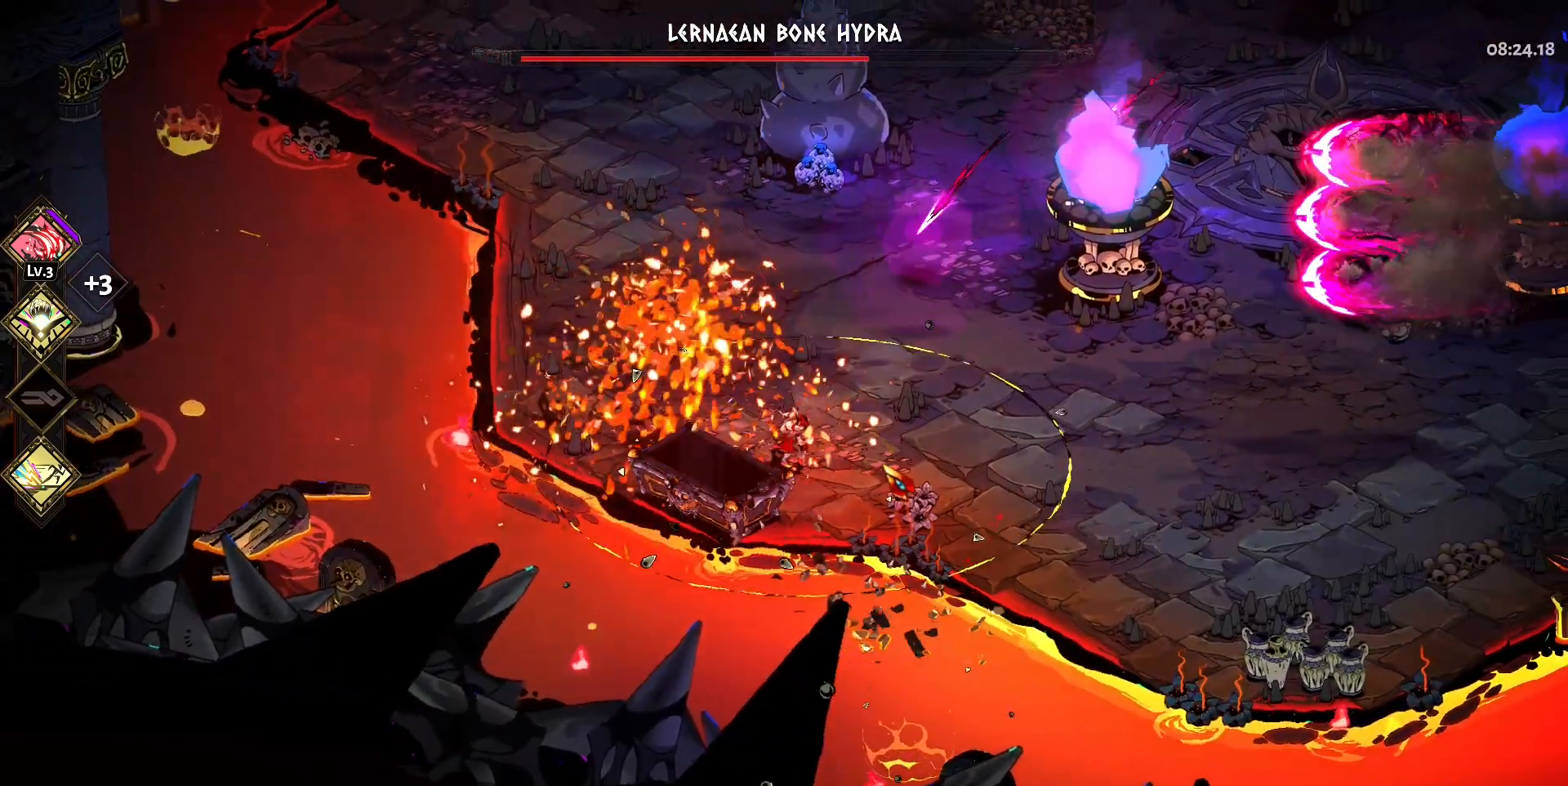
{"keys": ["d"], "mouse": [], "events": [[50, "space", "up"], [133, "space", "down"], [233, "space", "up"], [367, "space", "down"], [467, "space", "up"]]}
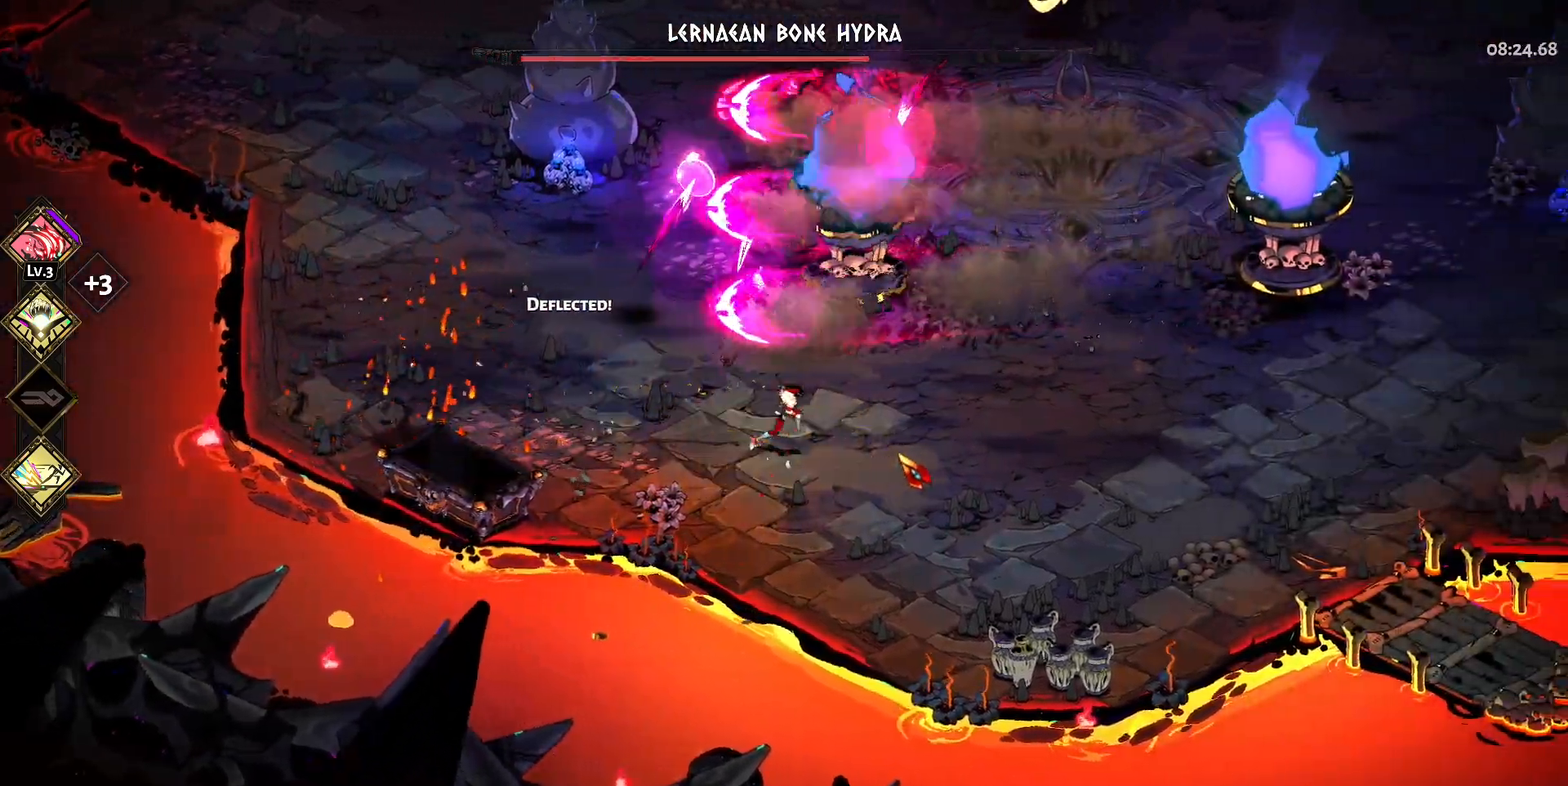
{"keys": ["d", "space"], "mouse": [], "events": [[67, "space", "down"], [150, "space", "up"], [250, "space", "down"], [350, "space", "up"], [433, "space", "down"]]}
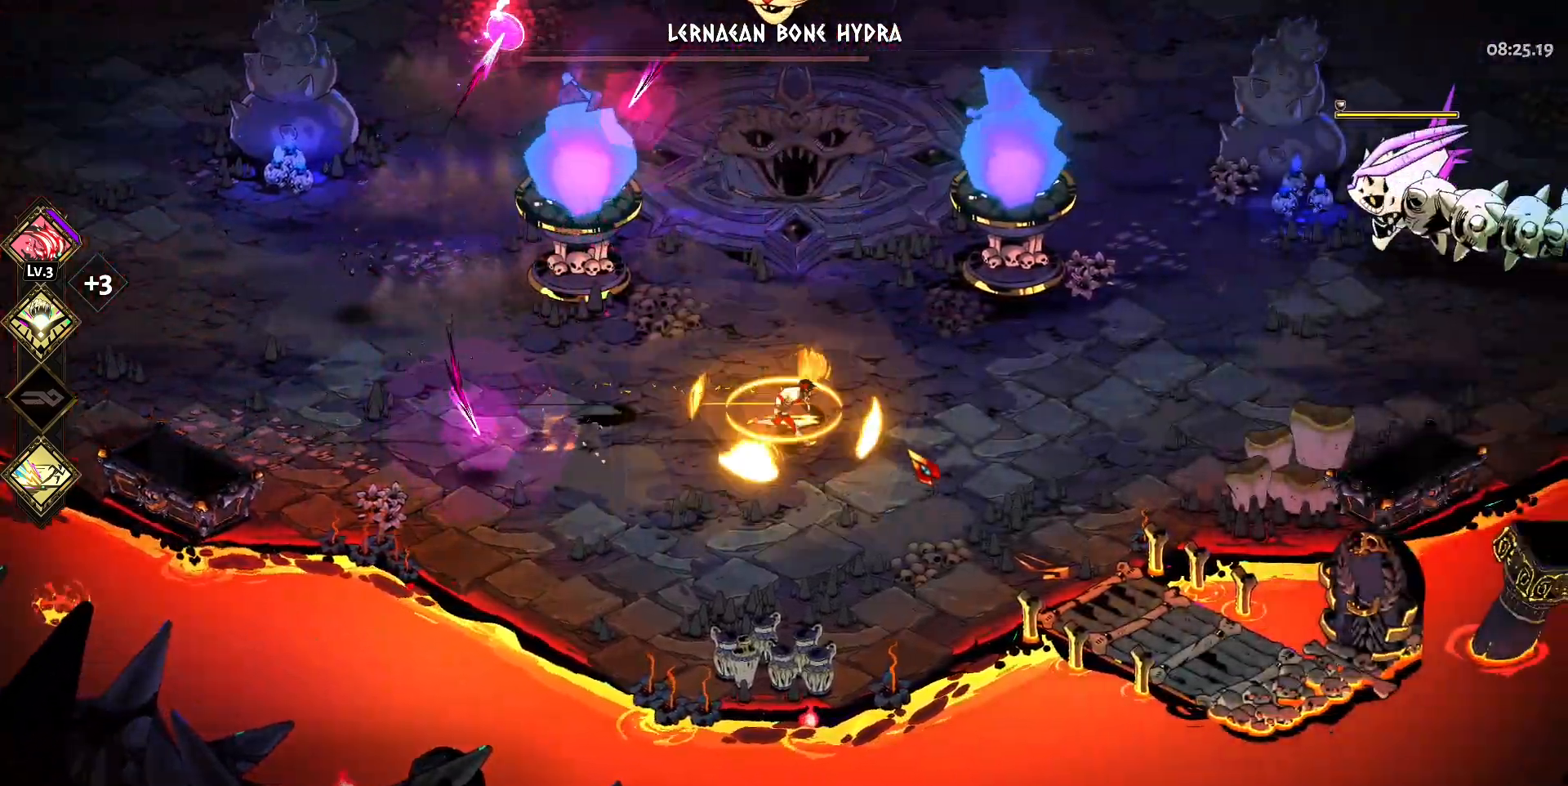
{"keys": ["d"], "mouse": [], "events": [[83, "space", "up"], [267, "space", "down"], [450, "space", "up"]]}
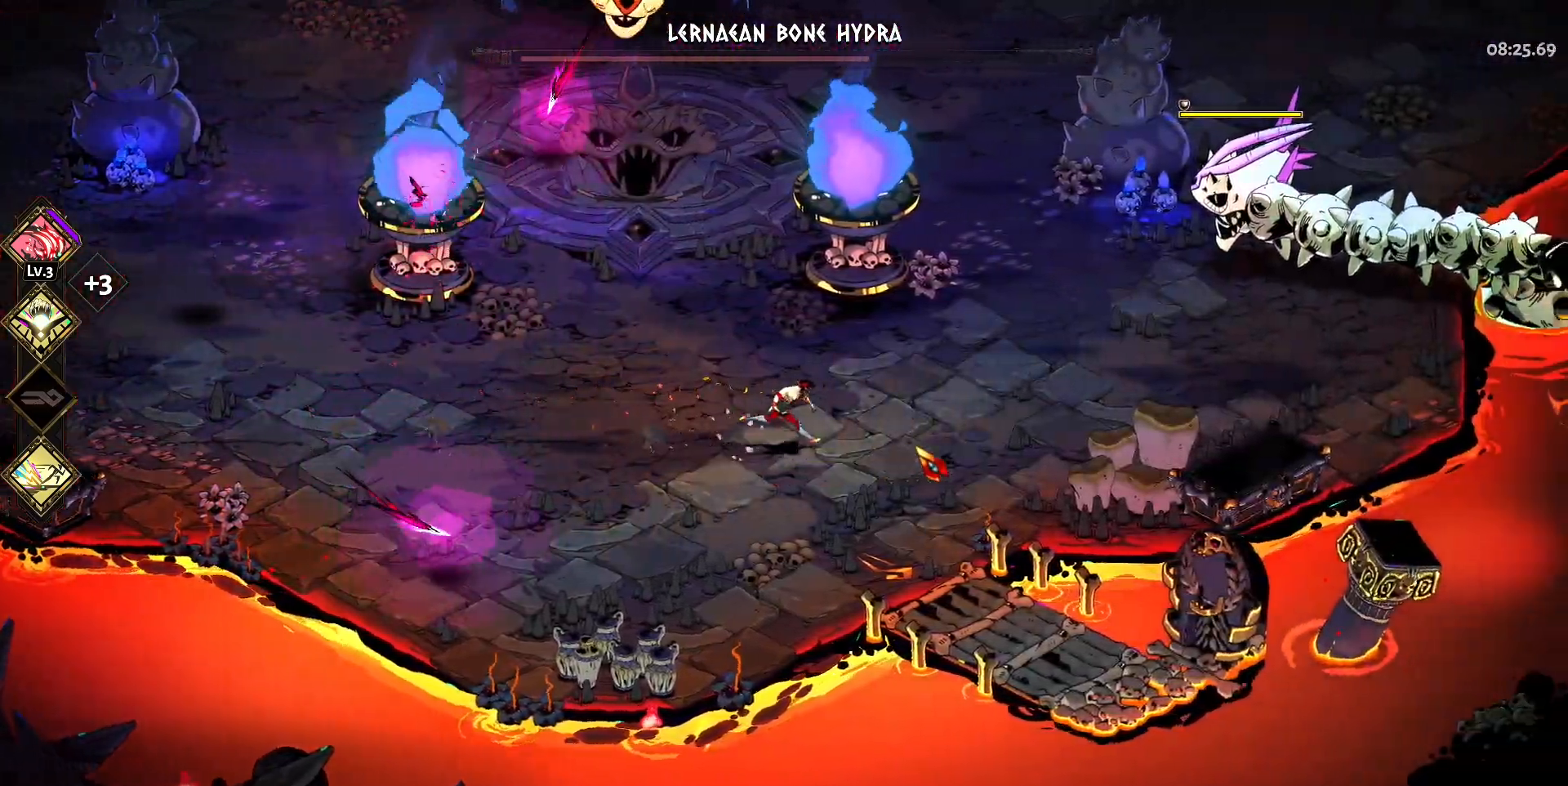
{"keys": ["d", "space", "w"], "mouse": ["left"], "events": [[100, "w", "down"], [233, "space", "down"], [367, "space", "up"], [467, "mouse_left", "down"], [467, "space", "down"]]}
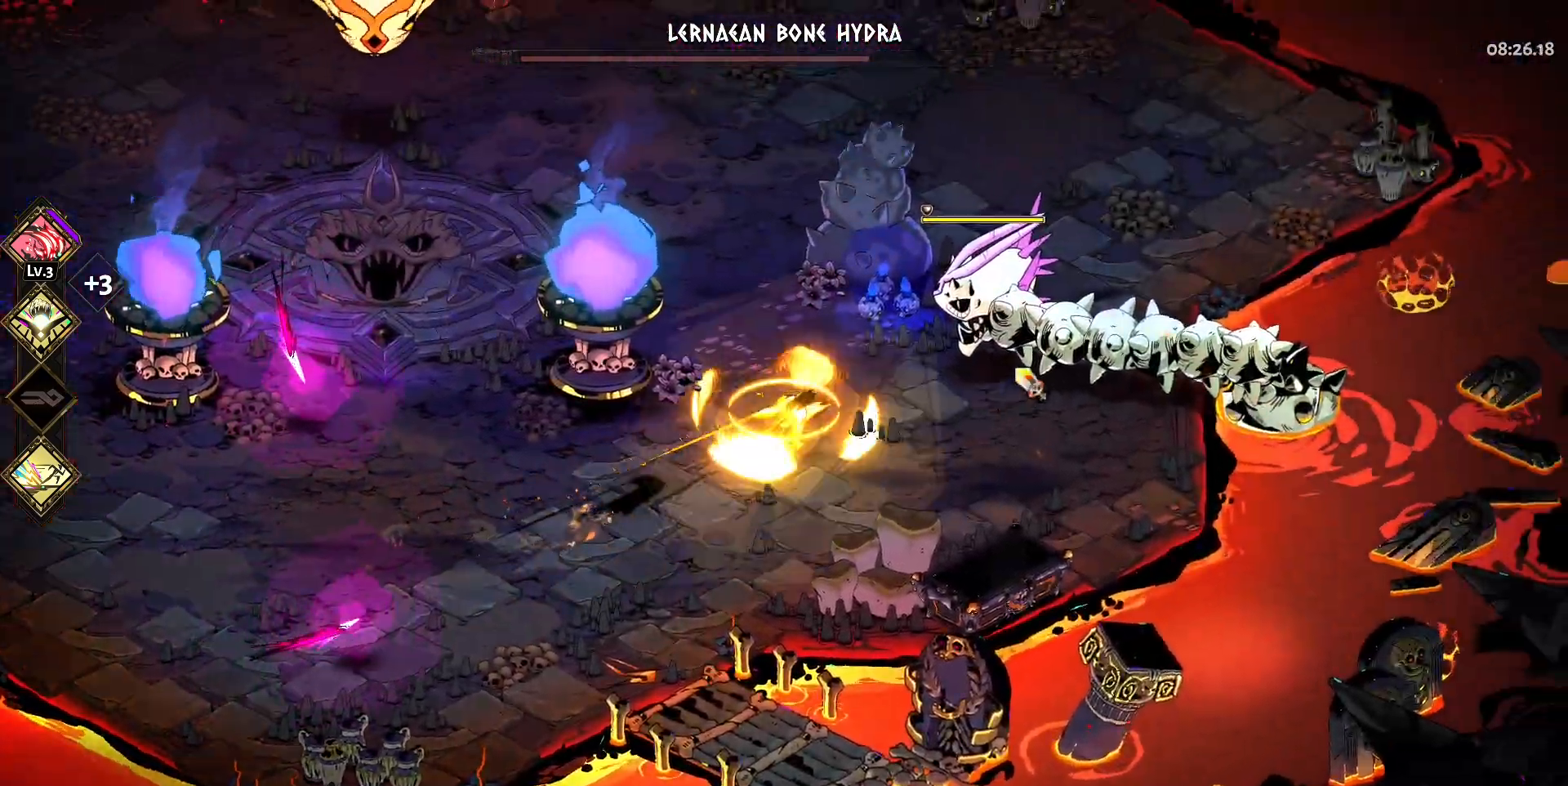
{"keys": ["d", "w"], "mouse": [], "events": [[67, "mouse_left", "up"], [67, "space", "up"], [167, "mouse_left", "down"], [167, "space", "down"], [200, "mouse_left", "up"], [250, "space", "up"], [300, "mouse_left", "down"], [383, "mouse_left", "up"], [383, "mouse_right", "down"], [383, "space", "down"], [433, "space", "up"], [483, "mouse_right", "up"]]}
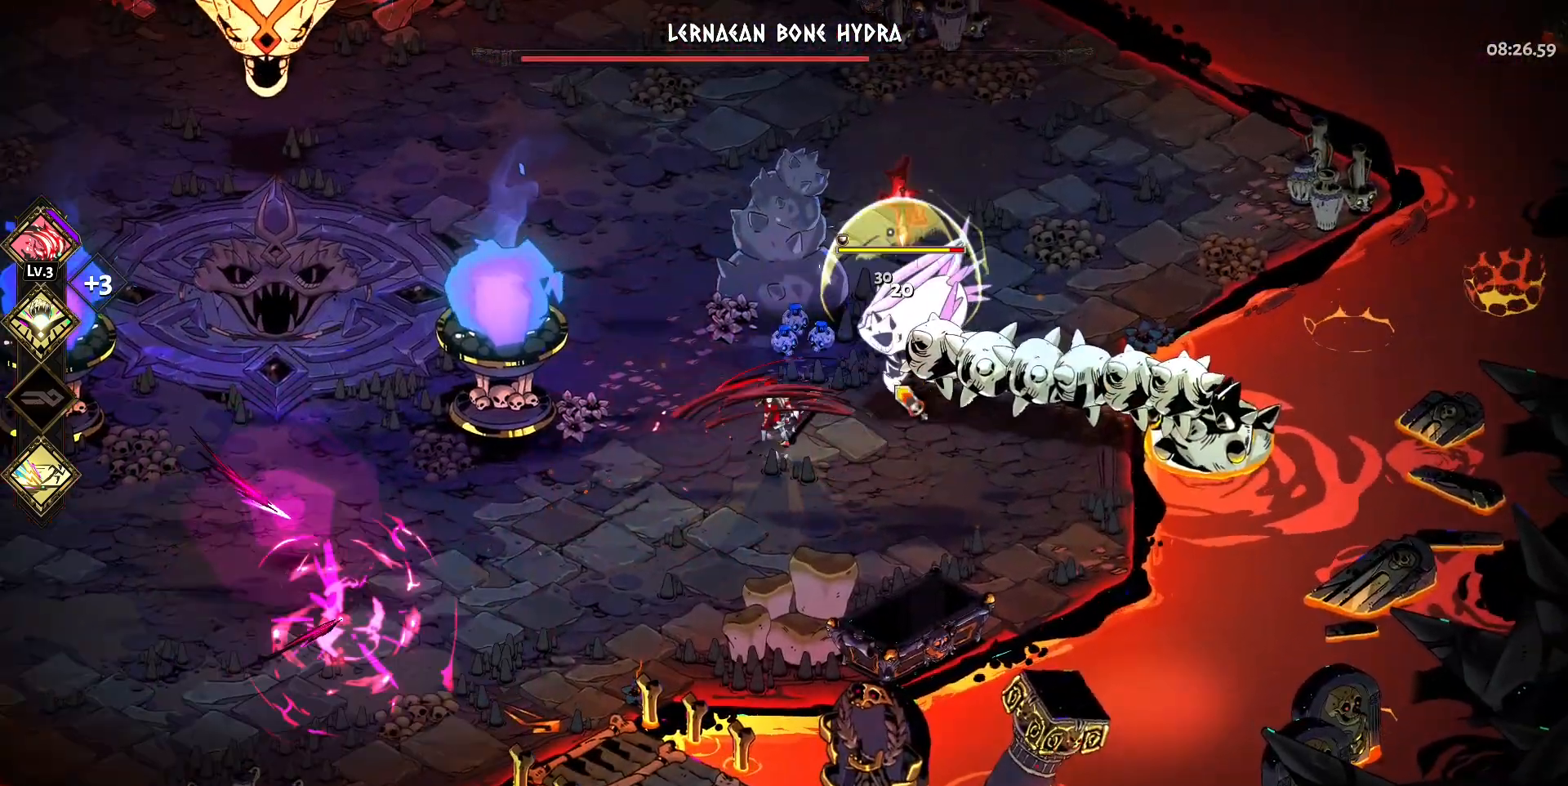
{"keys": ["d", "w"], "mouse": ["left"], "events": [[83, "mouse_right", "down"], [83, "space", "down"], [133, "mouse_right", "up"], [133, "space", "up"], [217, "mouse_right", "down"], [317, "mouse_left", "down"], [317, "mouse_right", "up"], [417, "space", "down"], [450, "mouse_left", "up"], [500, "mouse_left", "down"], [500, "space", "up"]]}
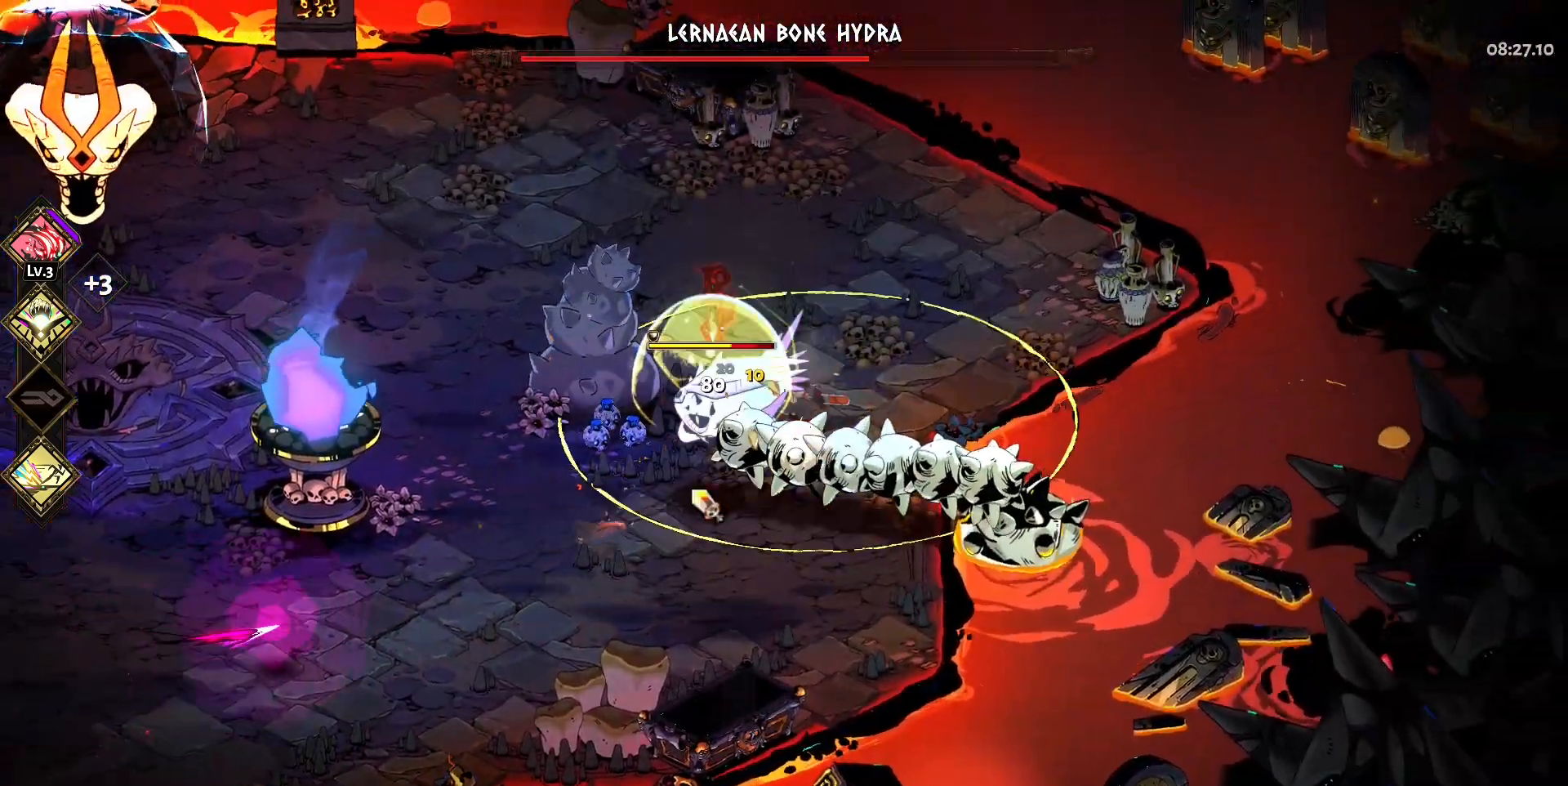
{"keys": ["a", "s"], "mouse": ["right"], "events": [[100, "mouse_left", "up"], [150, "d", "up"], [150, "mouse_left", "down"], [150, "w", "up"], [333, "a", "down"], [333, "s", "down"], [383, "mouse_left", "up"], [467, "mouse_right", "down"]]}
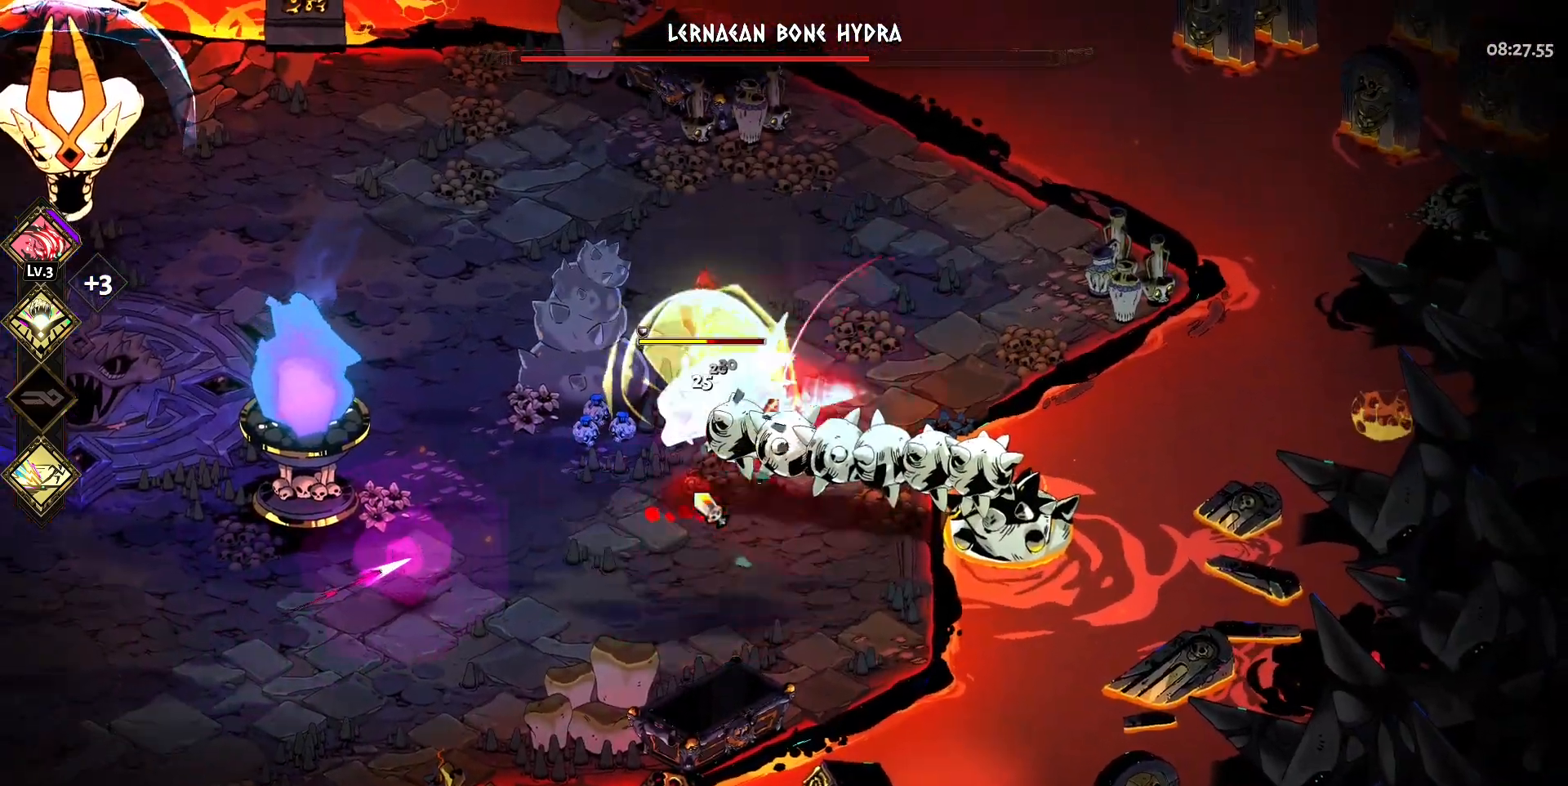
{"keys": ["s"], "mouse": [], "events": [[17, "mouse_right", "up"], [117, "mouse_right", "down"], [200, "mouse_right", "up"], [300, "mouse_right", "down"], [350, "space", "down"], [400, "mouse_left", "down"], [400, "mouse_right", "up"], [433, "space", "up"], [483, "a", "up"], [483, "mouse_left", "up"]]}